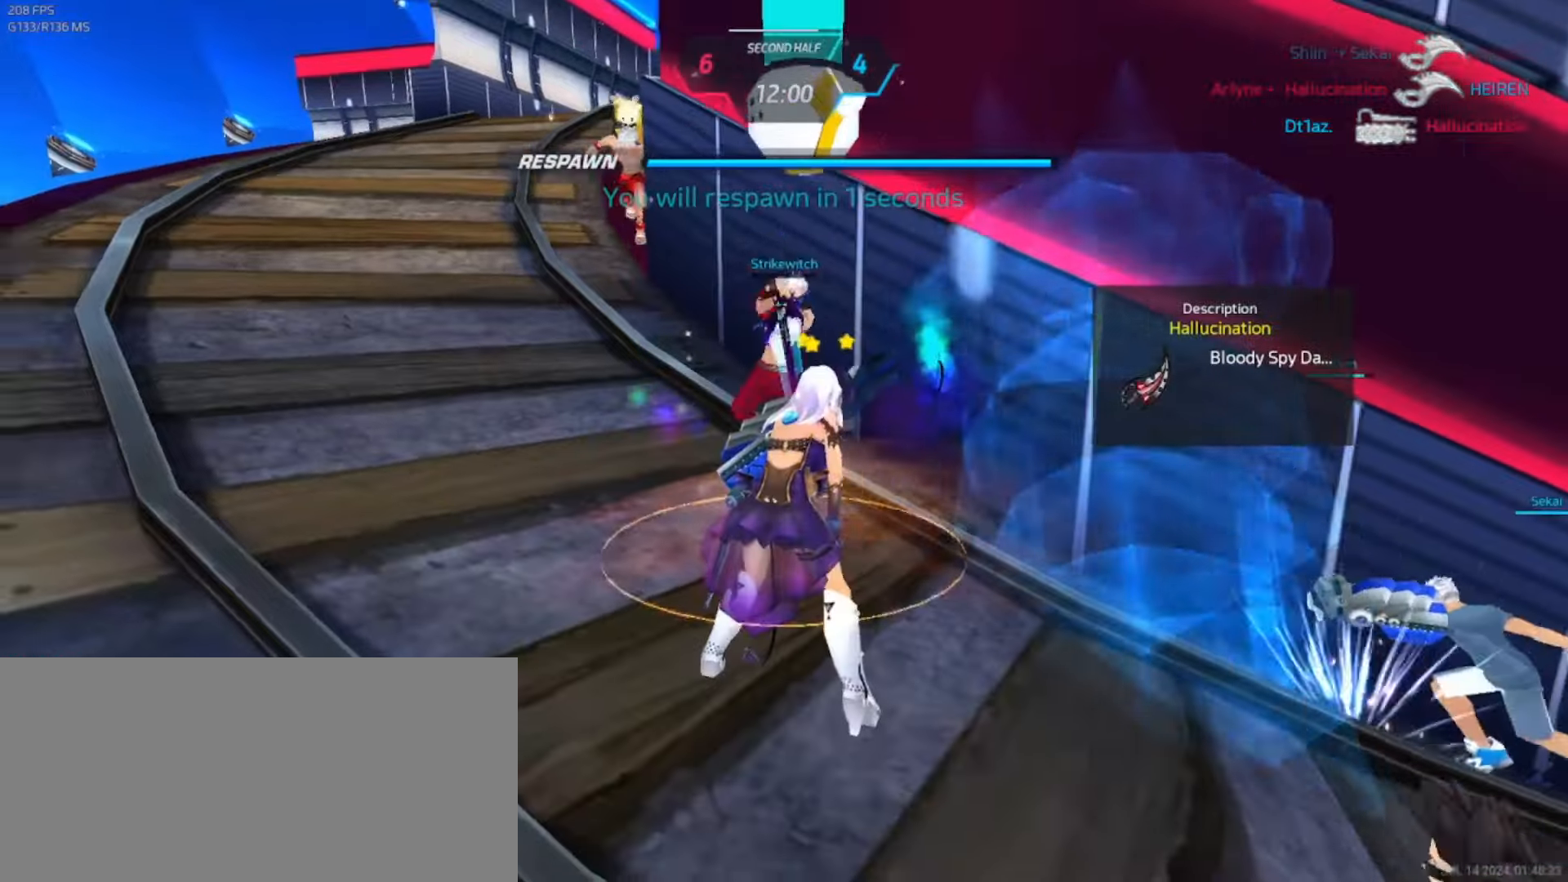
Gameplay with keyboard; each line is a JSON object with the keys held at the frame after it. "events" lists presses ("down") and releases ("up") of ".", "/", "0", "1", "2", "3", "4", "5", "6", "7", "8", "9", "a", "alt_l", "alt_r", "b", "backslash", "backspace", "c", "caps_lock", "comma", "ctrl_l", "ctrl_r", "d", "e", "equals", "escape", "f", "f1", "f10", "f11", "f12", "f2", "f3", "f4", "f5", "f6", "f7", "f8", "f9", "g", "h", "i", "j", "k", "l", "lbracket", "m", "minus", "n", "o", "p", "q", "quote", "r", "rbracket", "return", "s", "semicolon", "shift_l", "shift_r", "space", "super_l", "super_r", "t", "tab", "tilde", "u", "v", "w", "x", "y" and "z" between this image and that frame as [ms after this image, input, new state], when the widget could be followed in between. No other keys are recorded. Mouse input is not recorded.
{"keys": ["a", "space"], "events": [[200, "a", "down"], [350, "space", "down"], [433, "space", "up"], [500, "space", "down"]]}
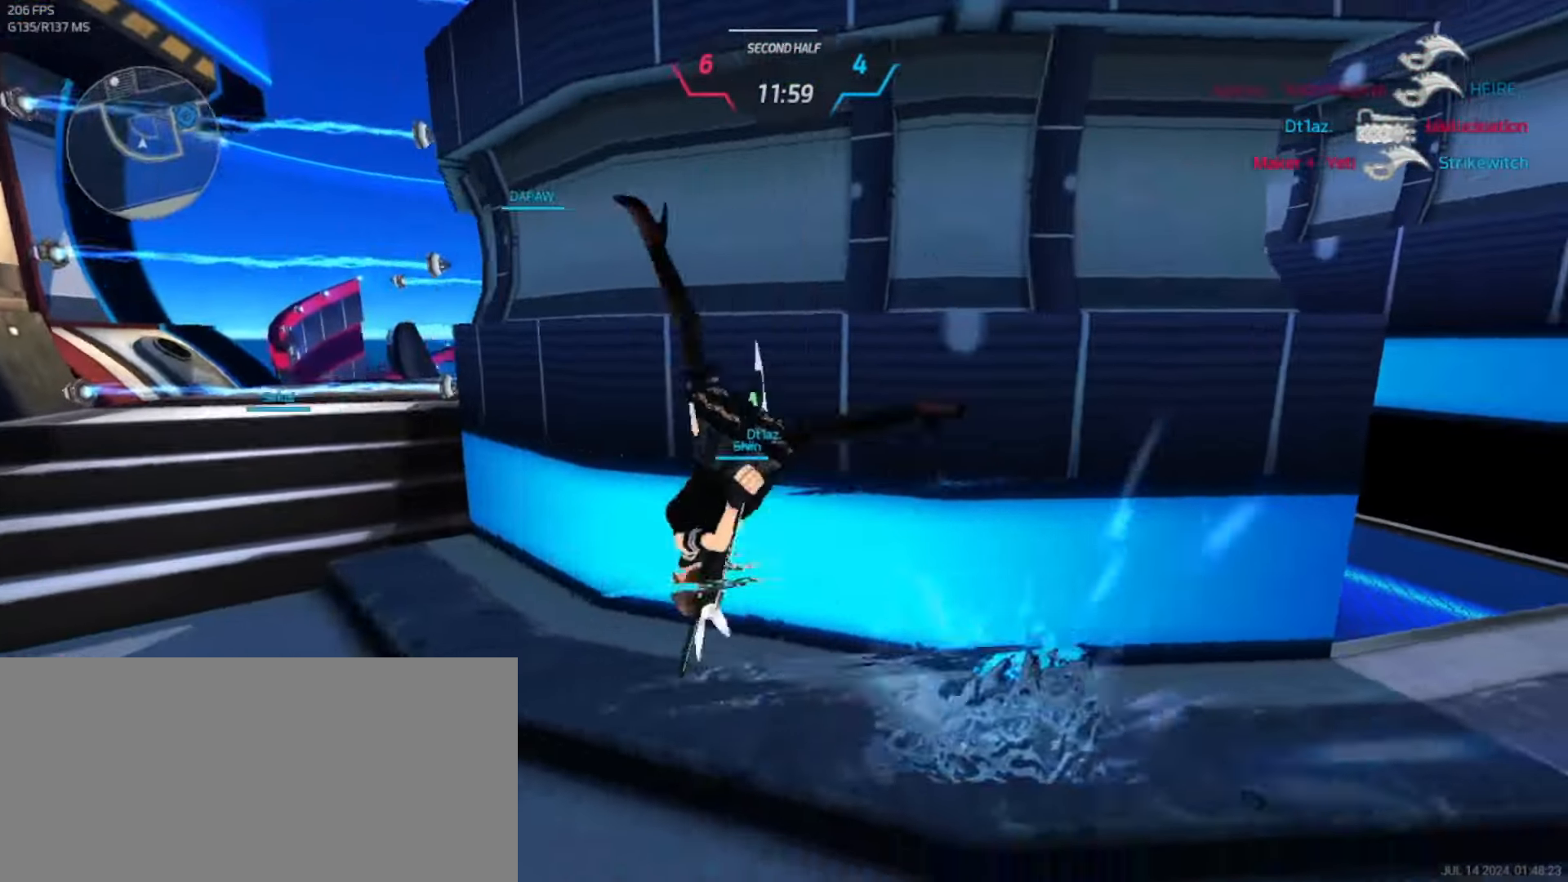
{"keys": ["w"], "events": [[67, "space", "up"], [100, "a", "up"], [217, "w", "down"], [267, "w", "up"], [300, "w", "down"]]}
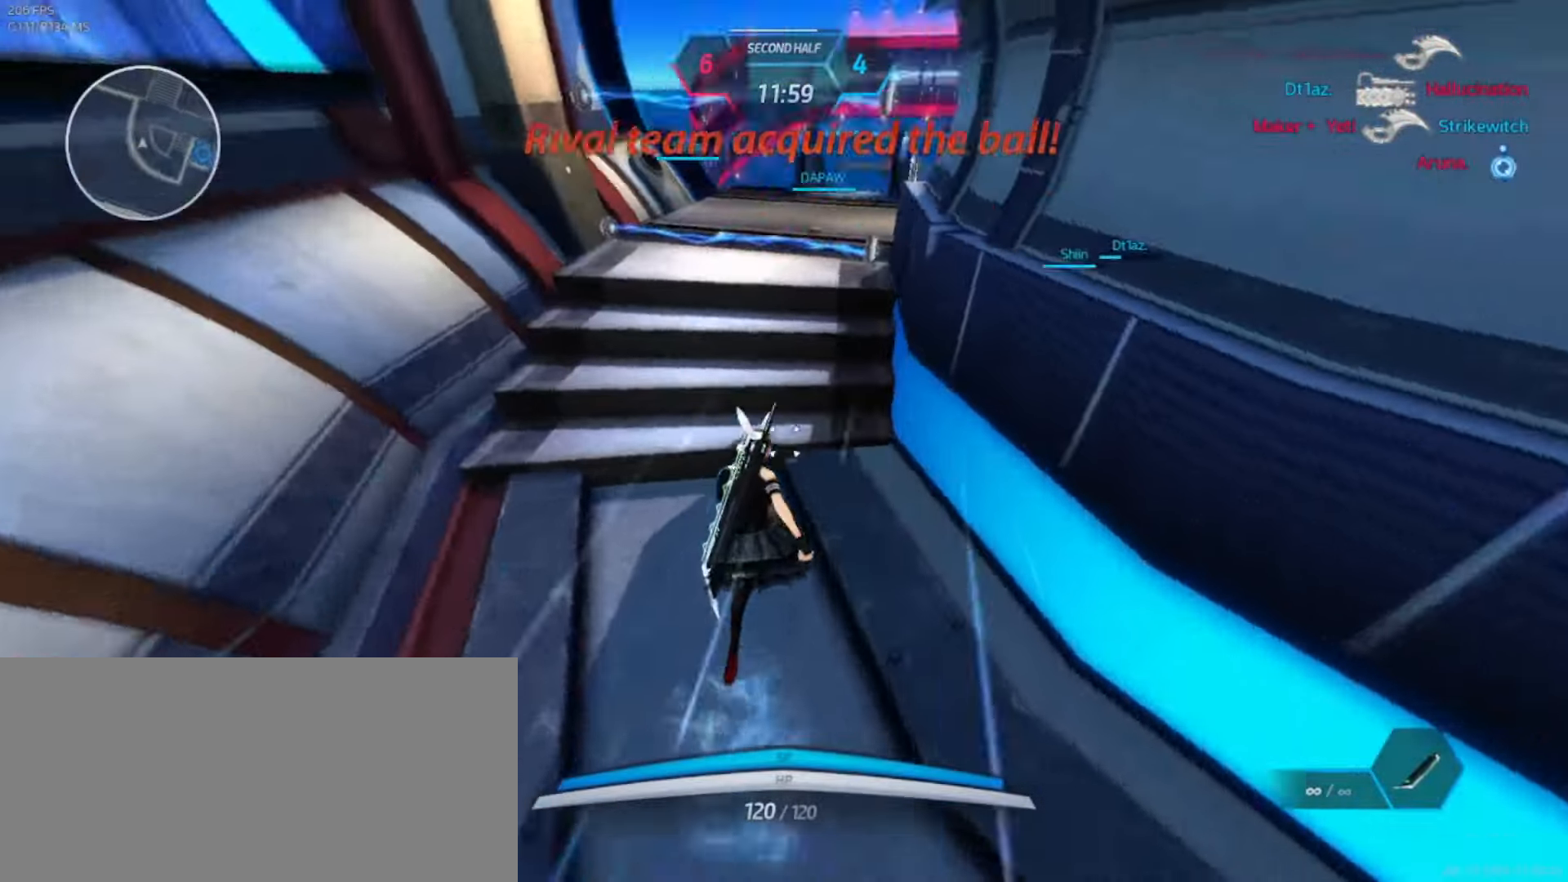
{"keys": ["w"], "events": [[67, "space", "down"], [83, "w", "up"], [117, "w", "down"], [133, "space", "up"], [300, "w", "up"], [367, "w", "down"], [417, "w", "up"], [467, "w", "down"]]}
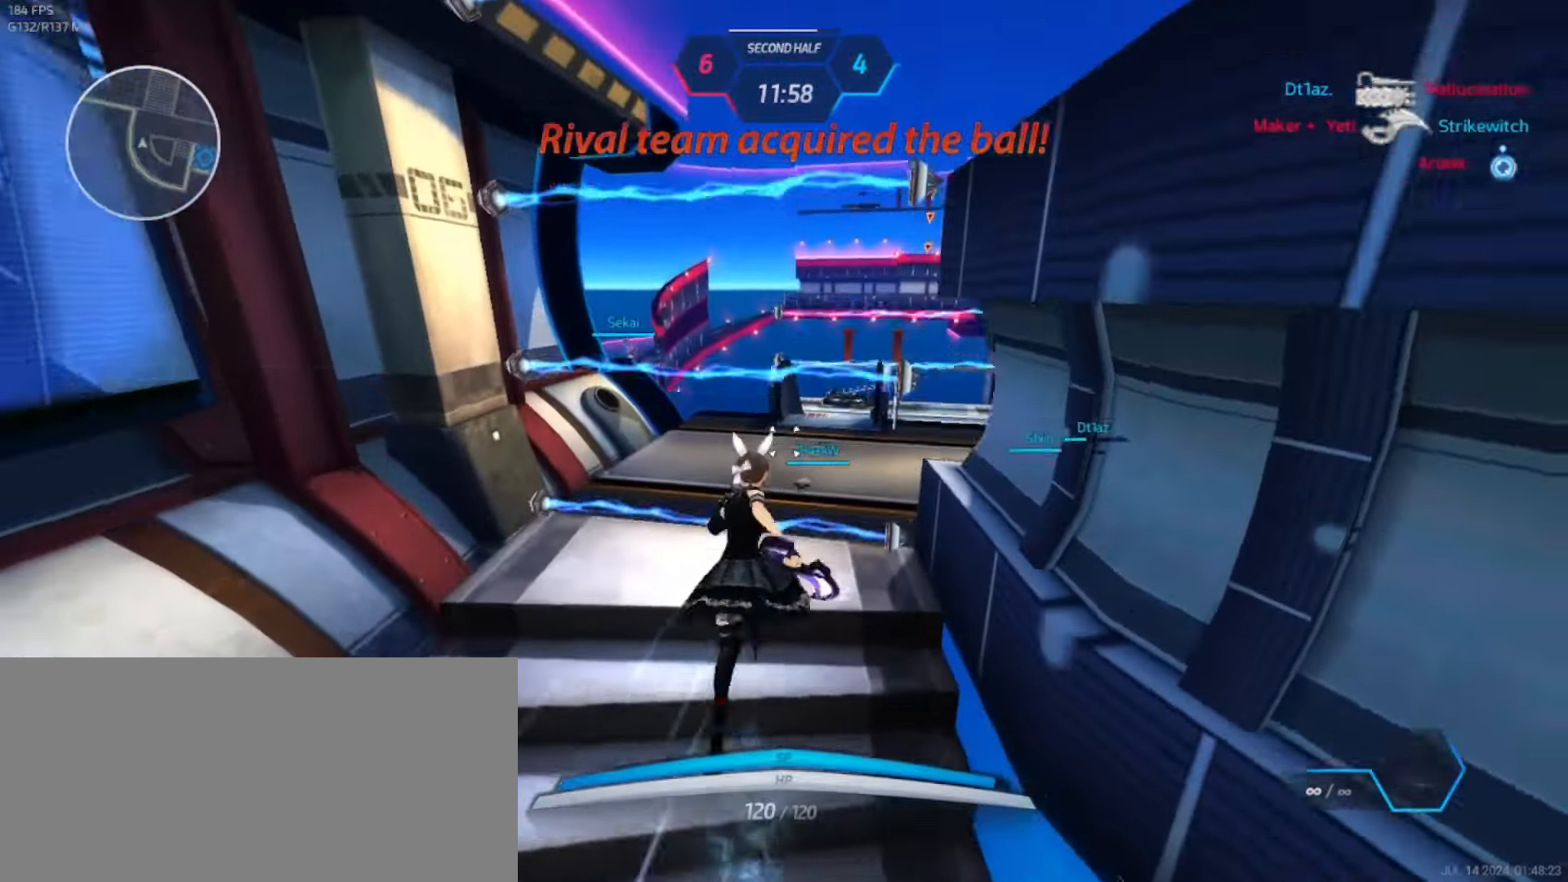
{"keys": ["w"], "events": [[133, "w", "up"], [150, "space", "down"], [183, "space", "up"], [183, "w", "down"]]}
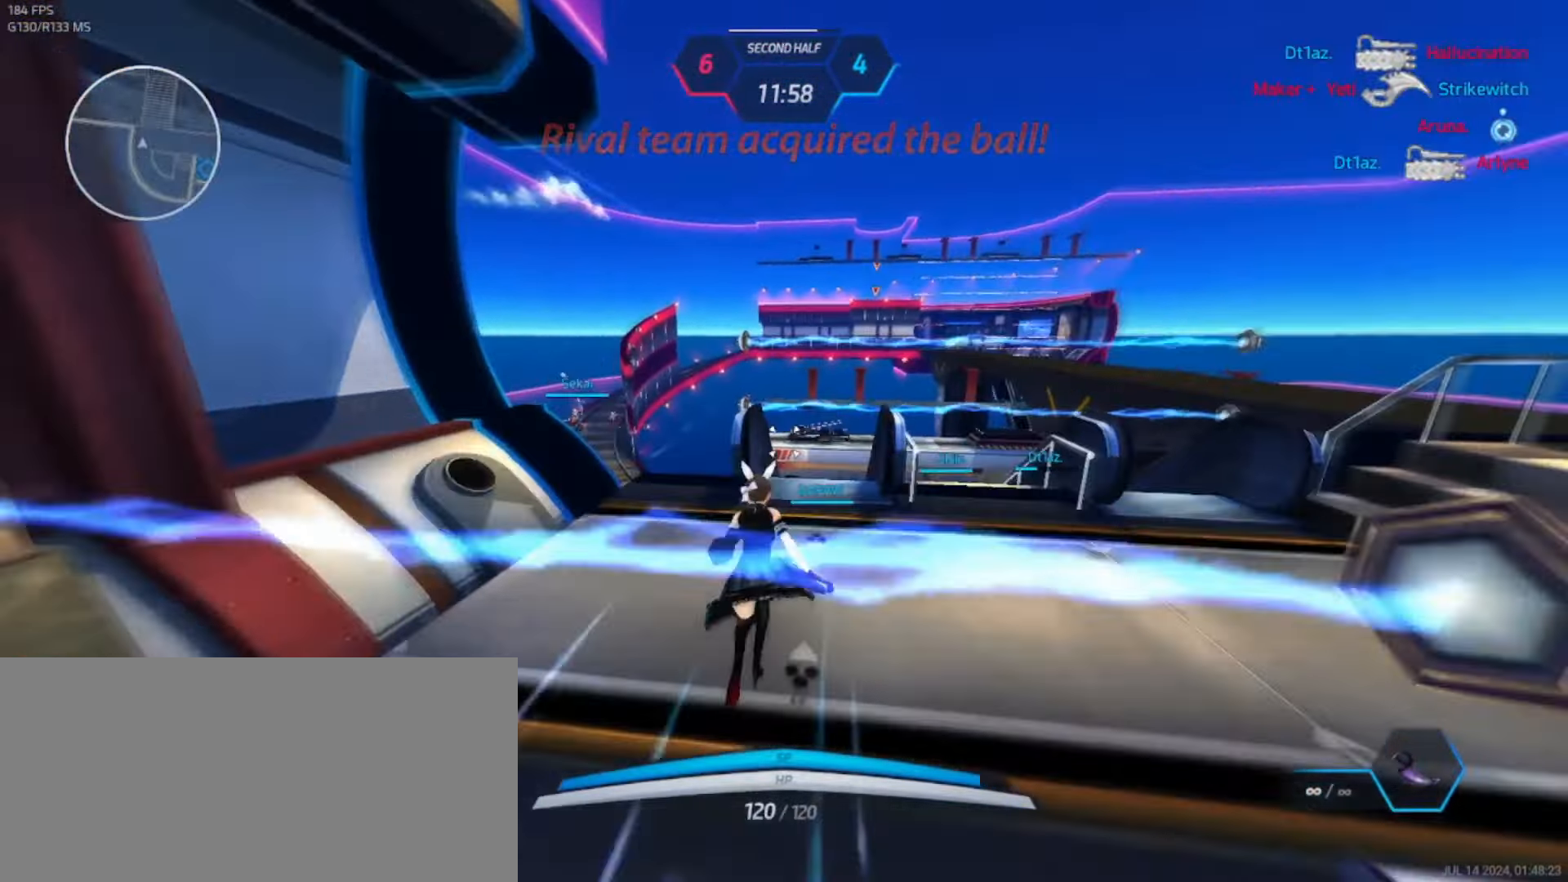
{"keys": ["w"], "events": []}
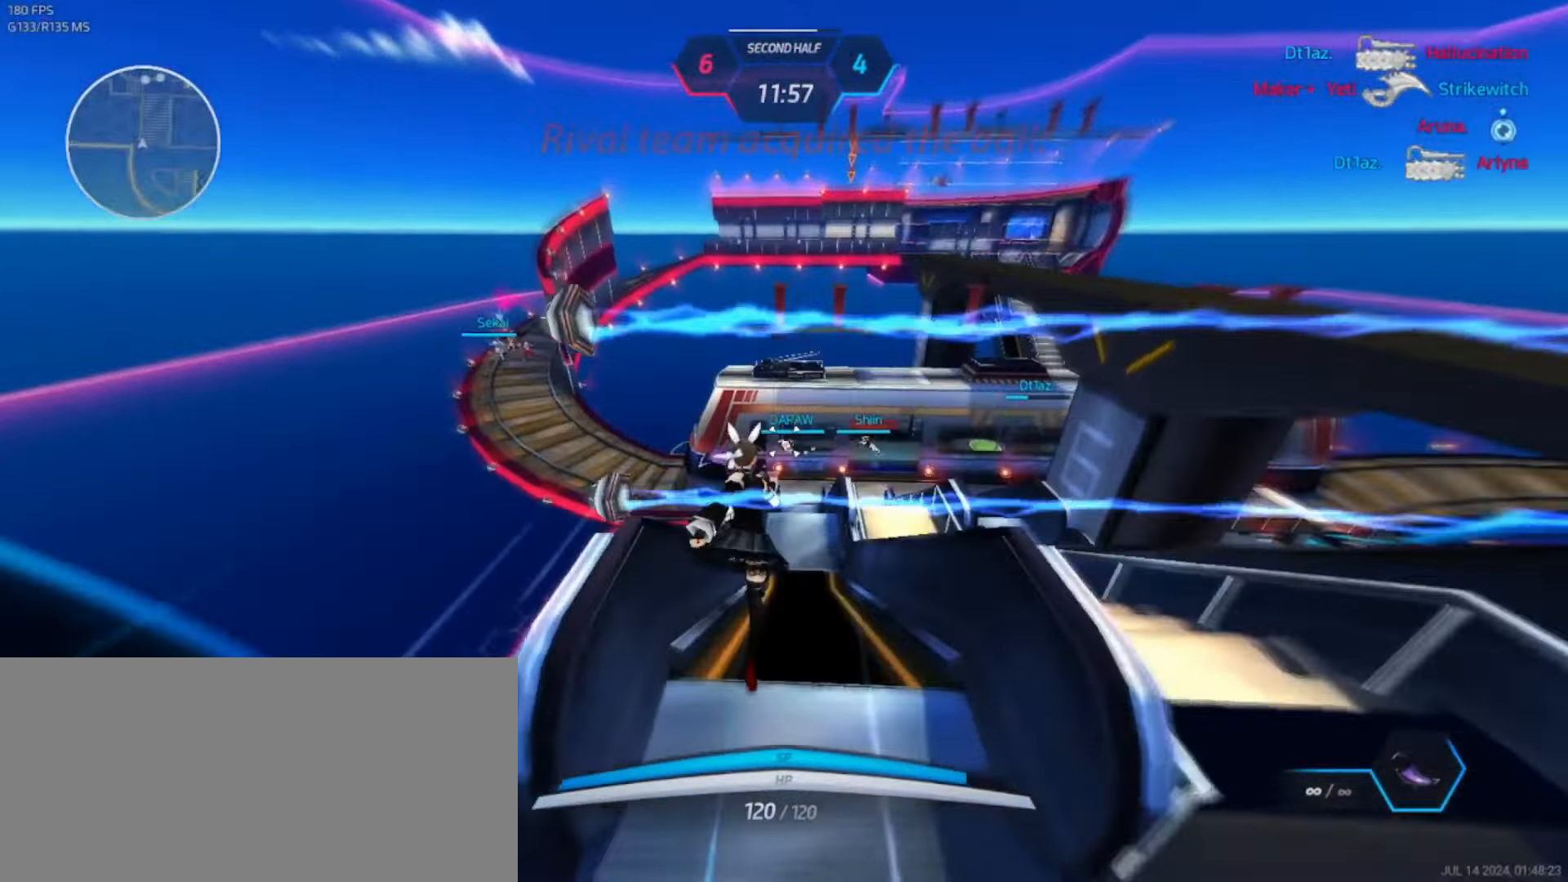
{"keys": ["w"], "events": []}
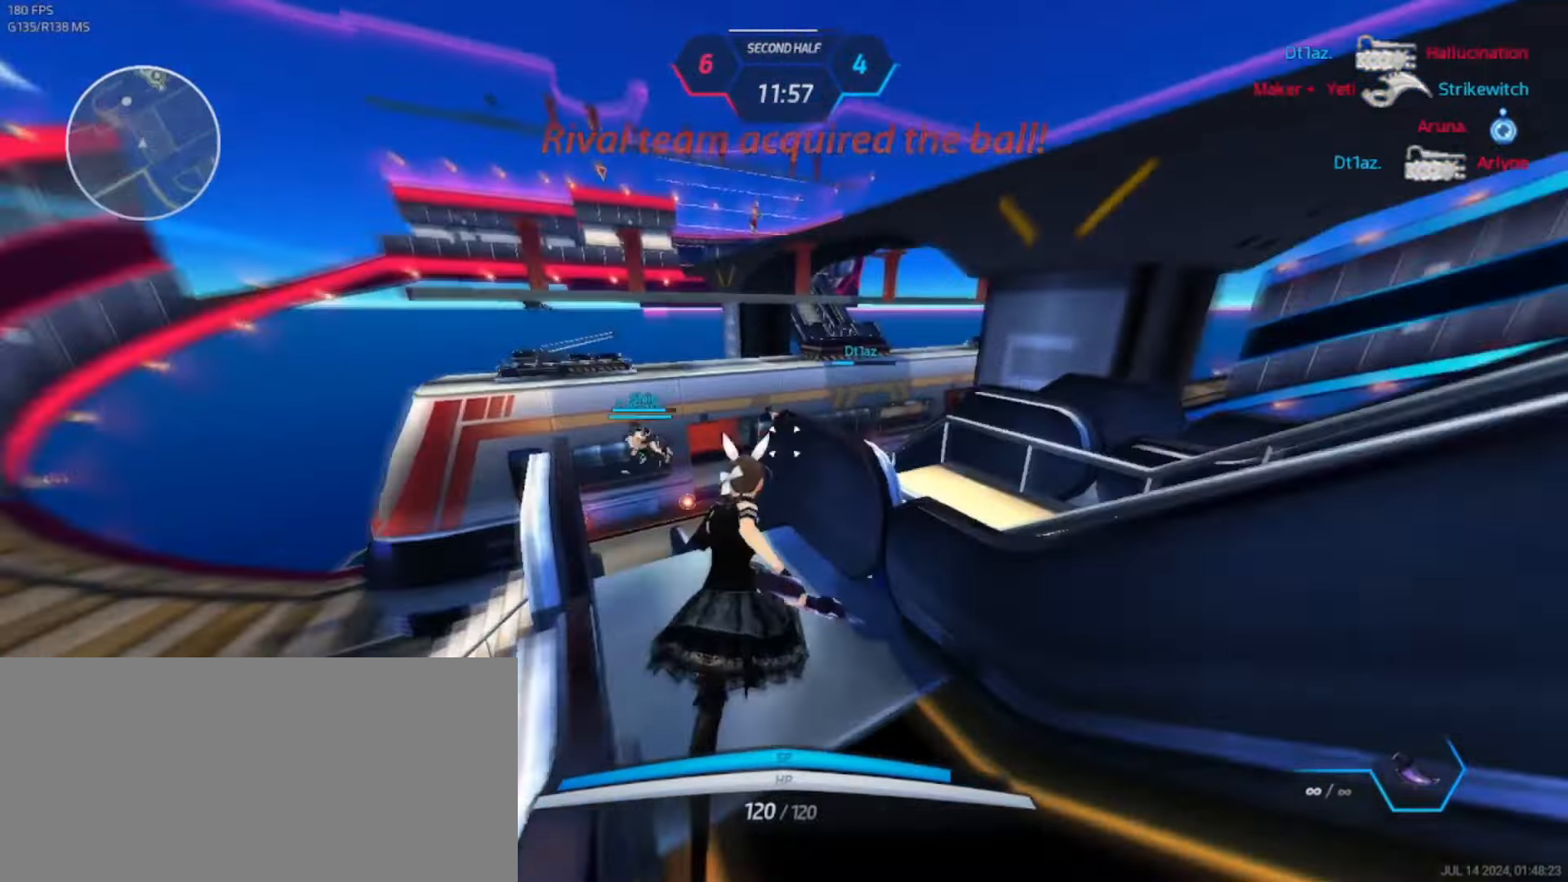
{"keys": ["w"], "events": []}
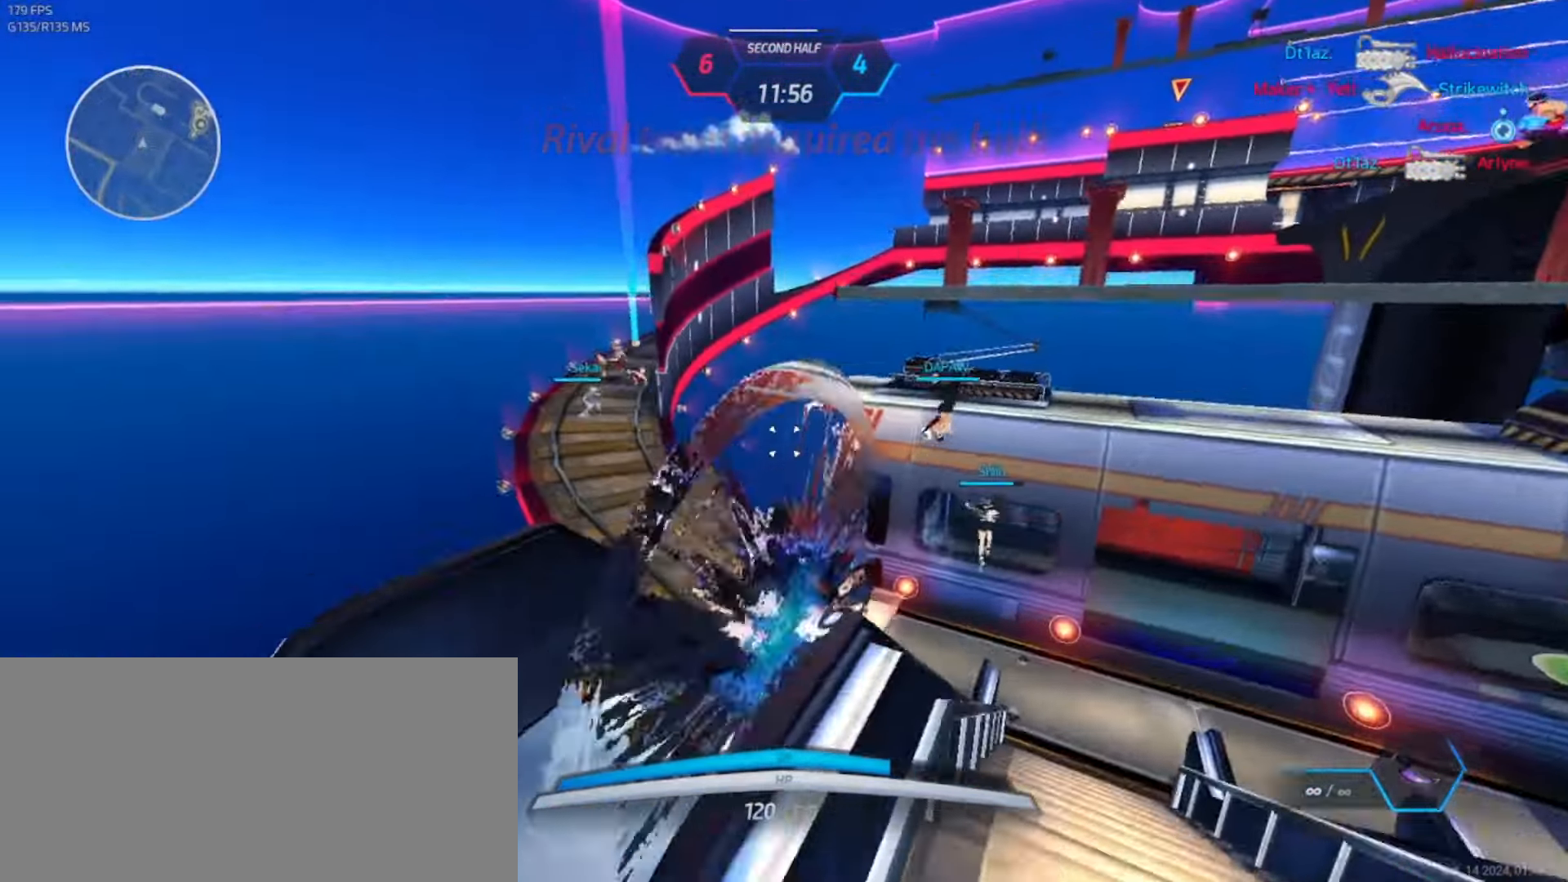
{"keys": ["w"], "events": [[117, "d", "down"], [450, "d", "up"]]}
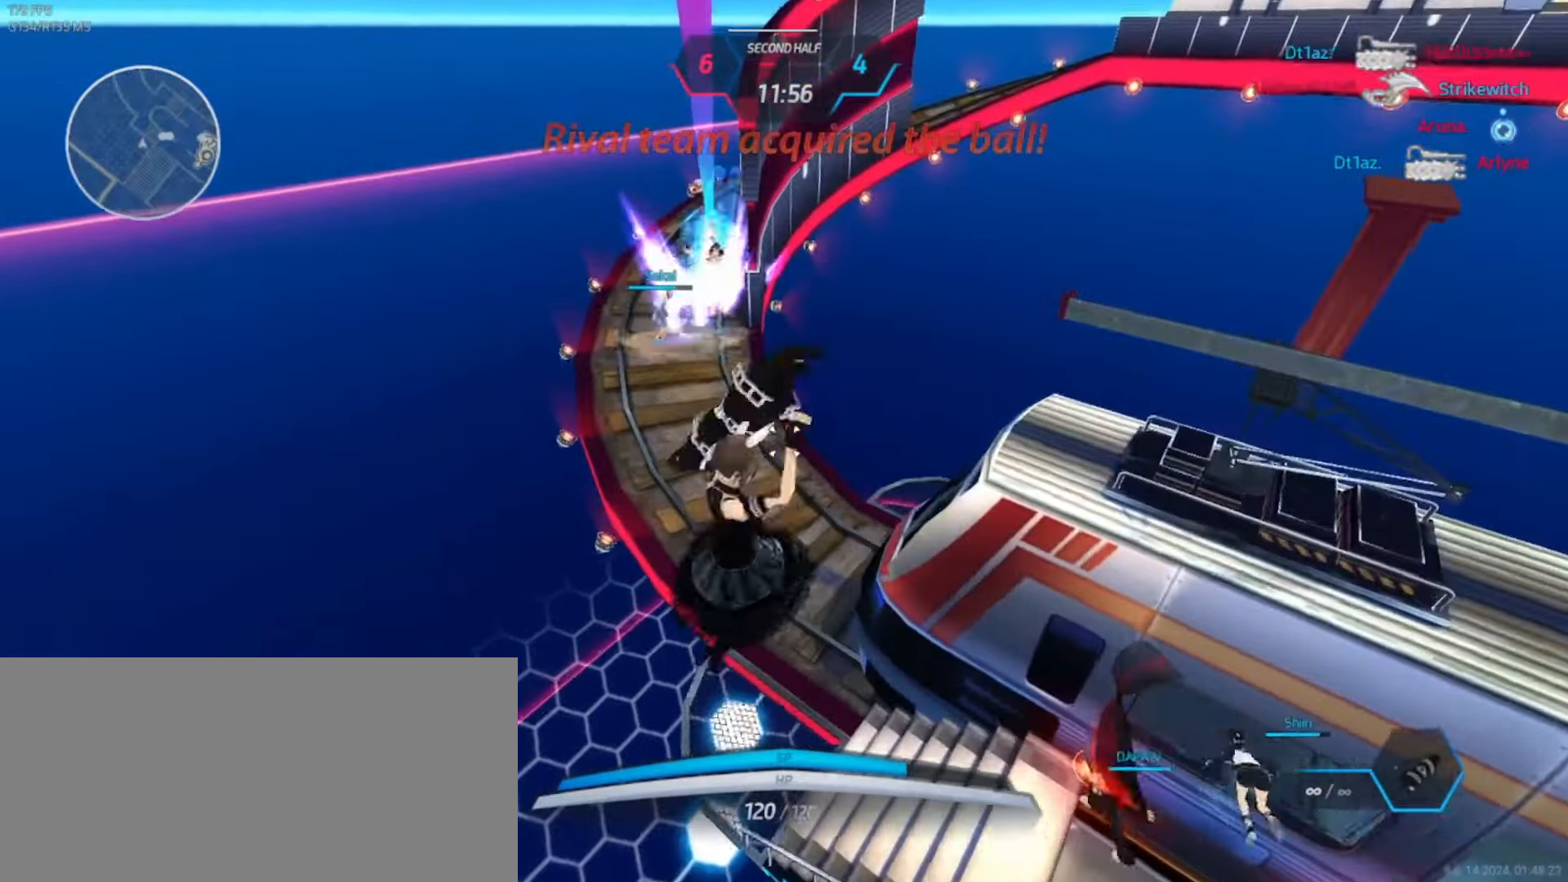
{"keys": ["w"], "events": [[250, "space", "down"], [333, "space", "up"]]}
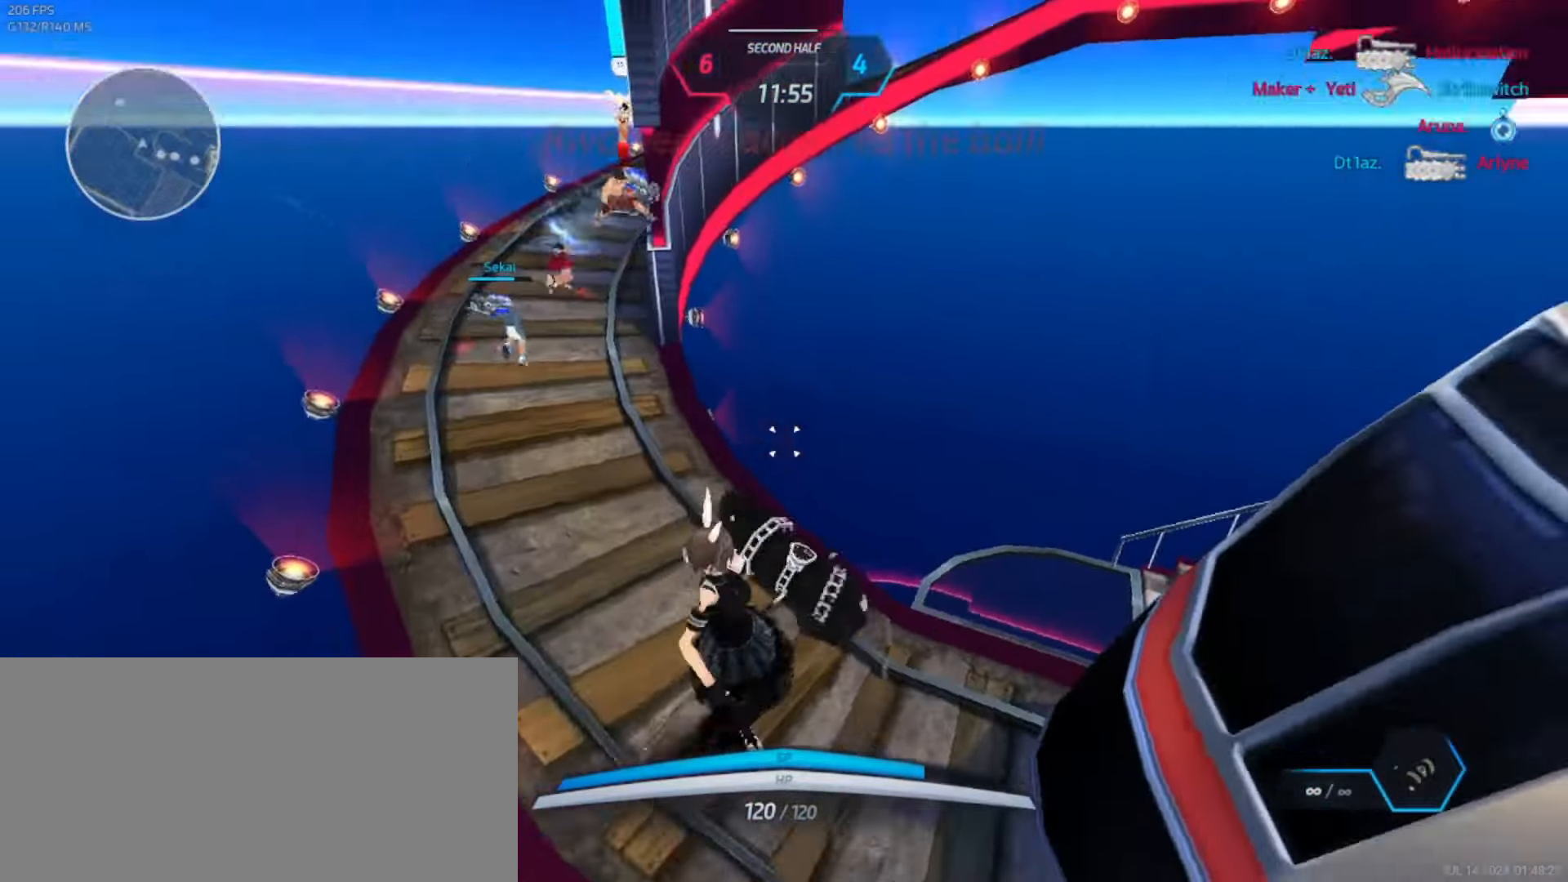
{"keys": ["w"], "events": []}
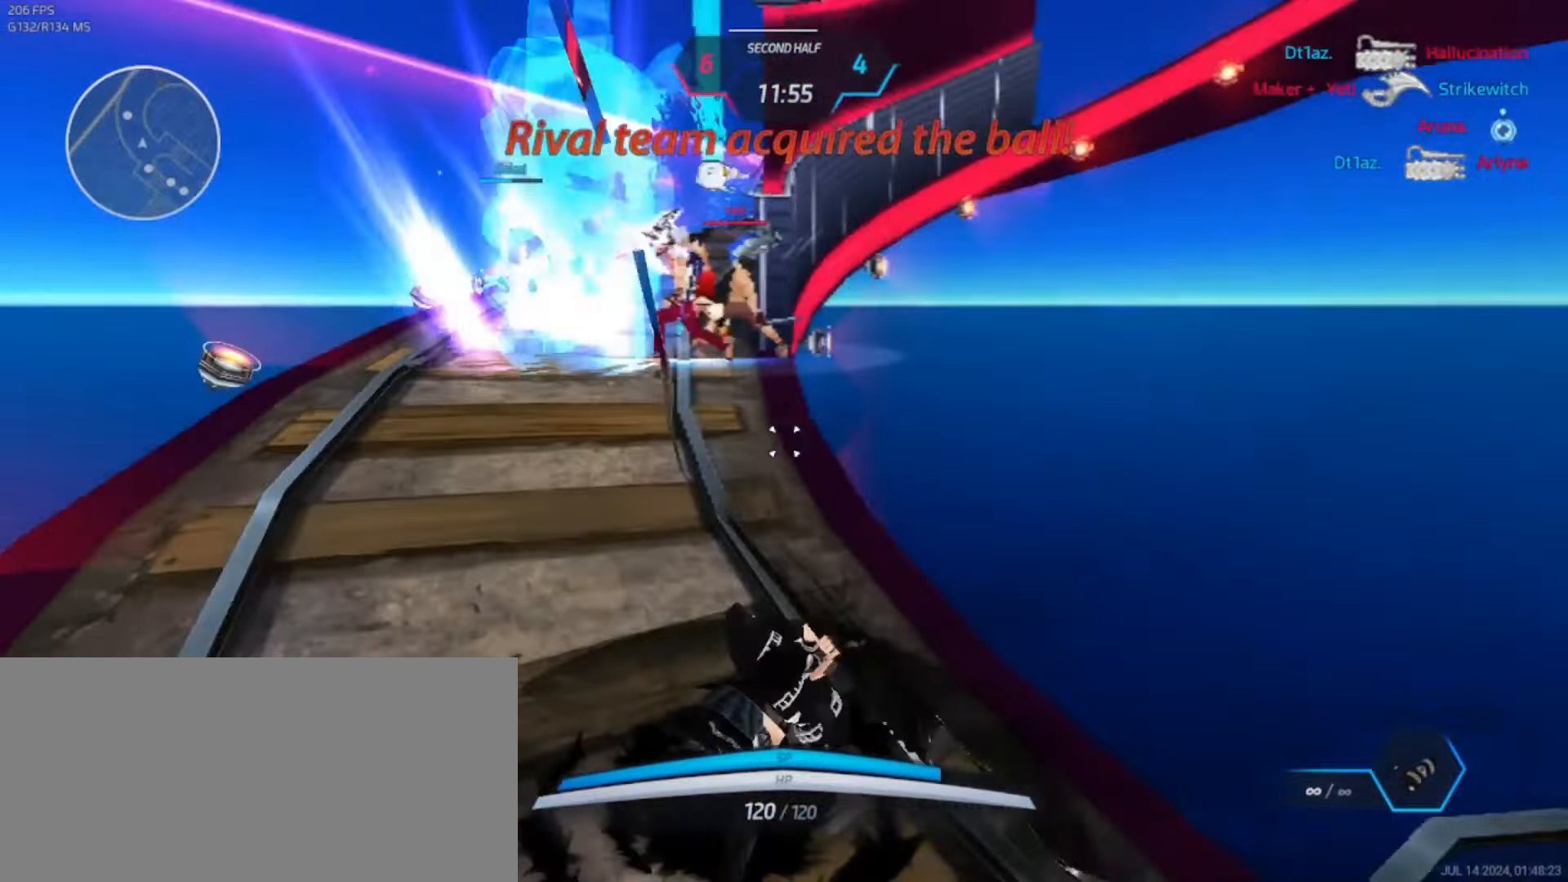
{"keys": ["w"], "events": []}
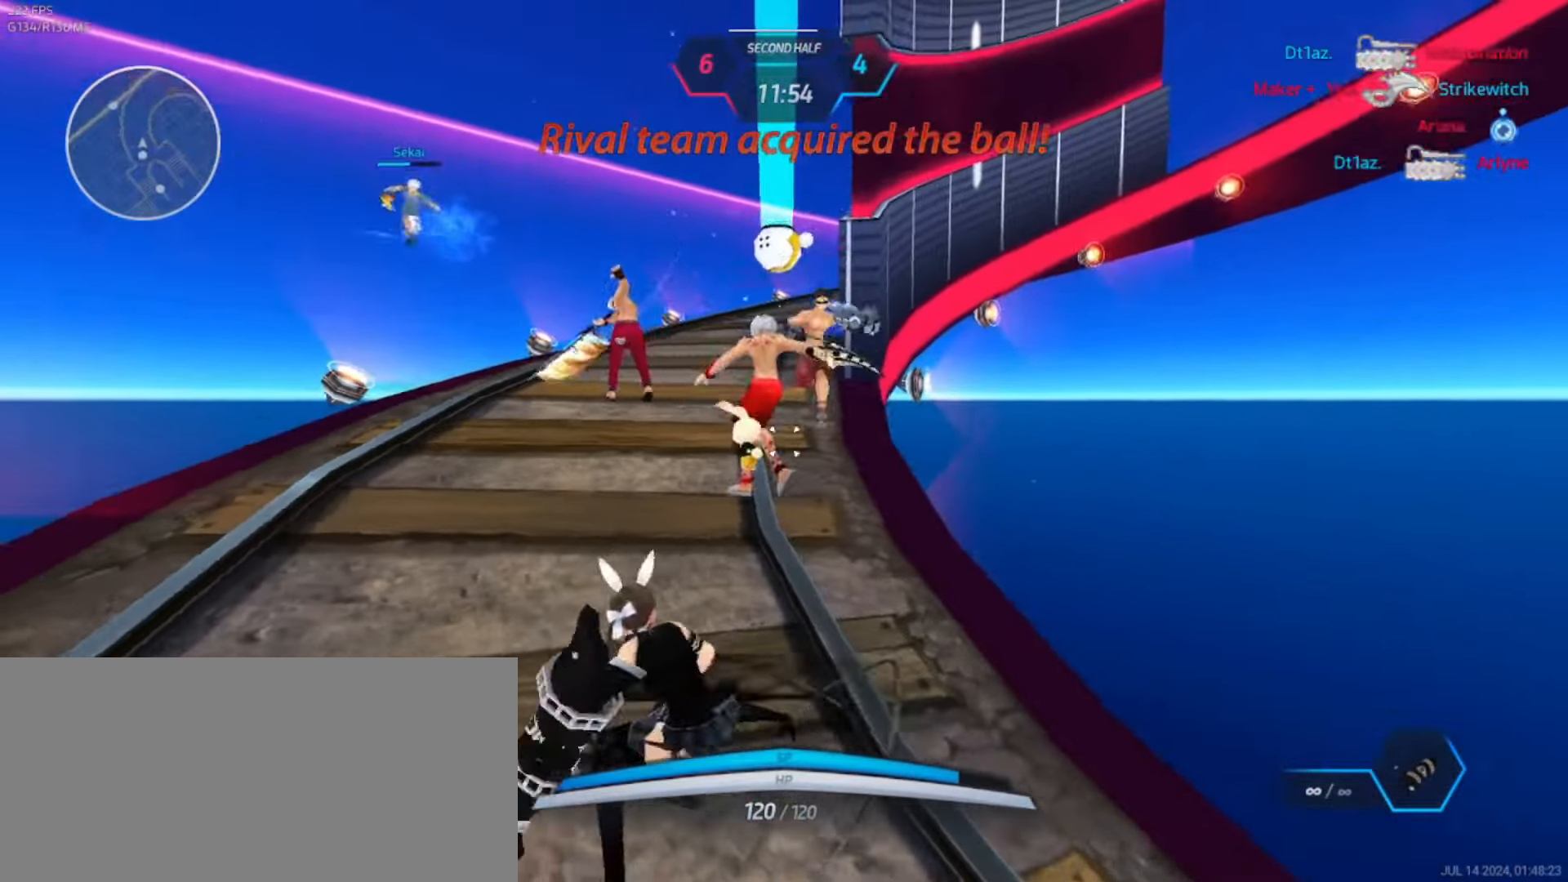
{"keys": ["w"], "events": []}
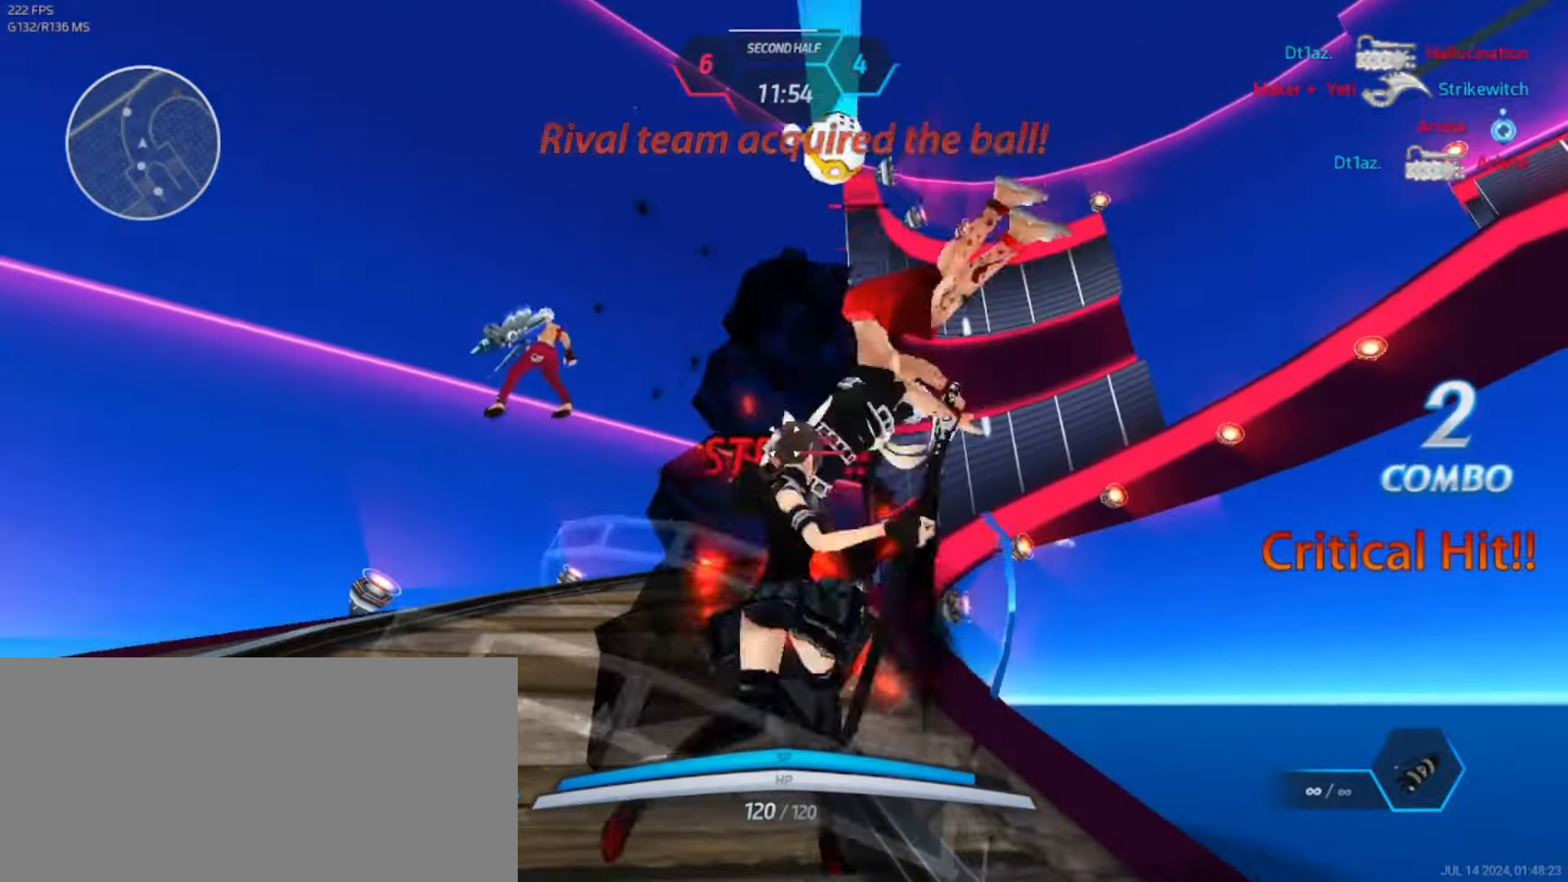
{"keys": ["w"], "events": []}
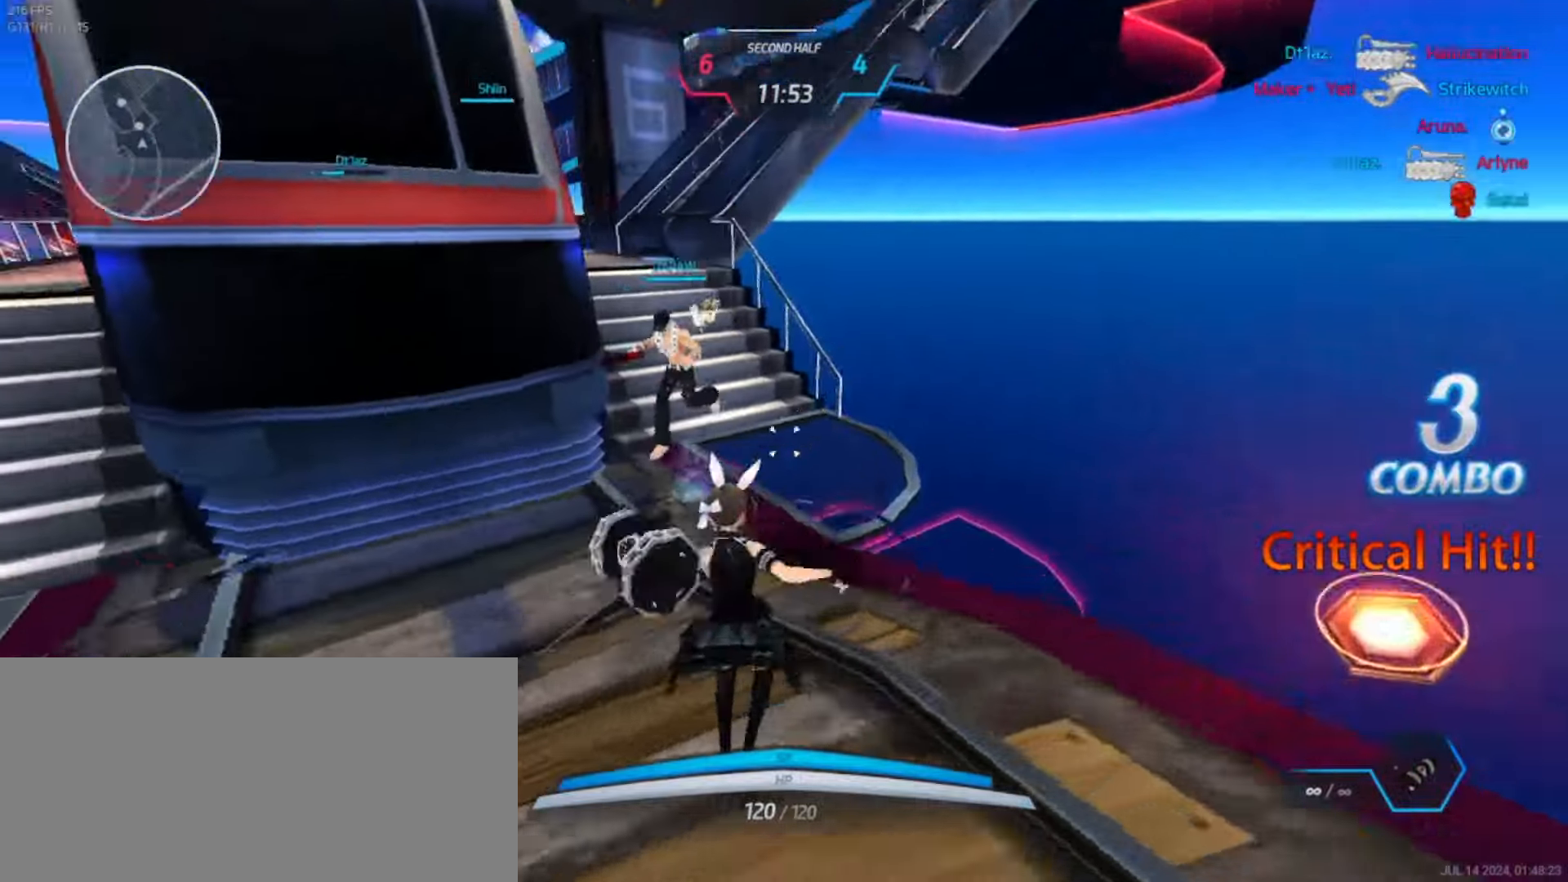
{"keys": ["w"], "events": []}
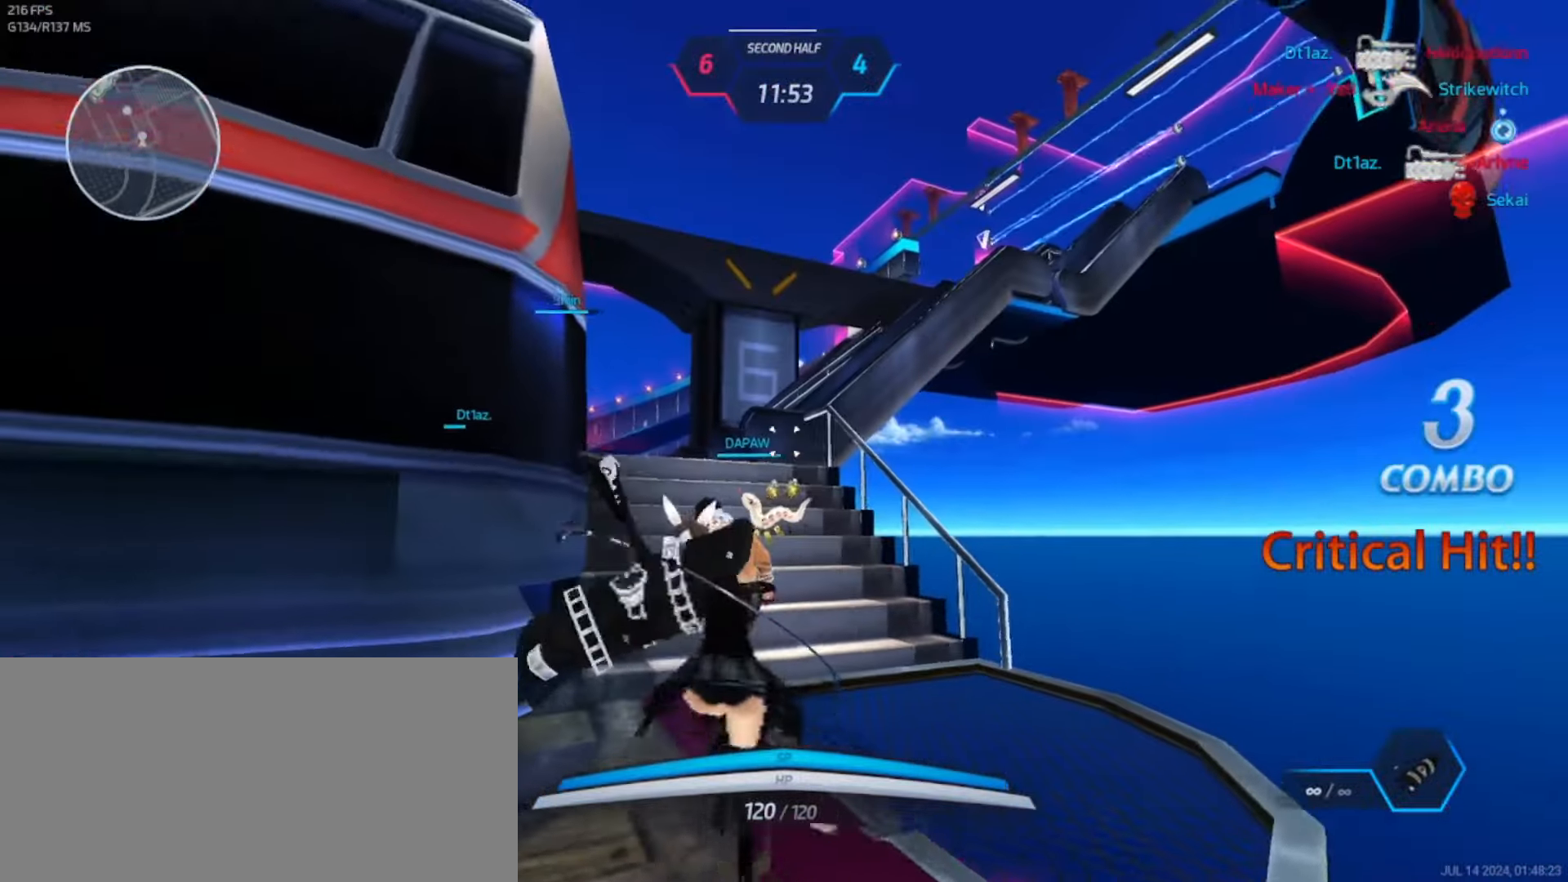
{"keys": ["s"], "events": [[250, "a", "down"], [267, "w", "up"], [333, "s", "down"], [500, "a", "up"]]}
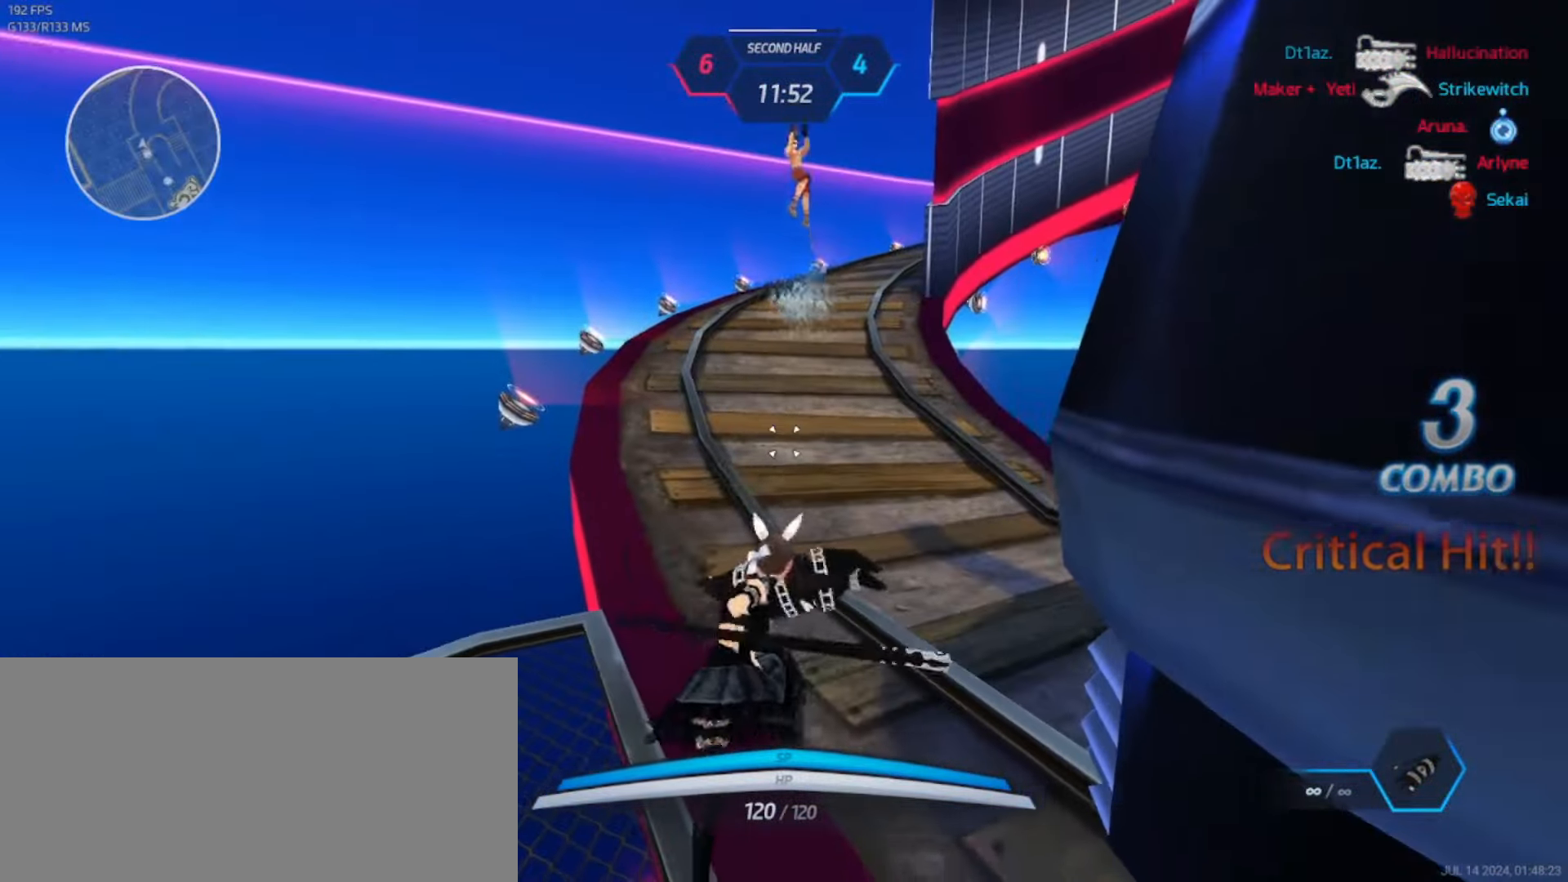
{"keys": ["d"], "events": [[467, "d", "down"], [500, "s", "up"]]}
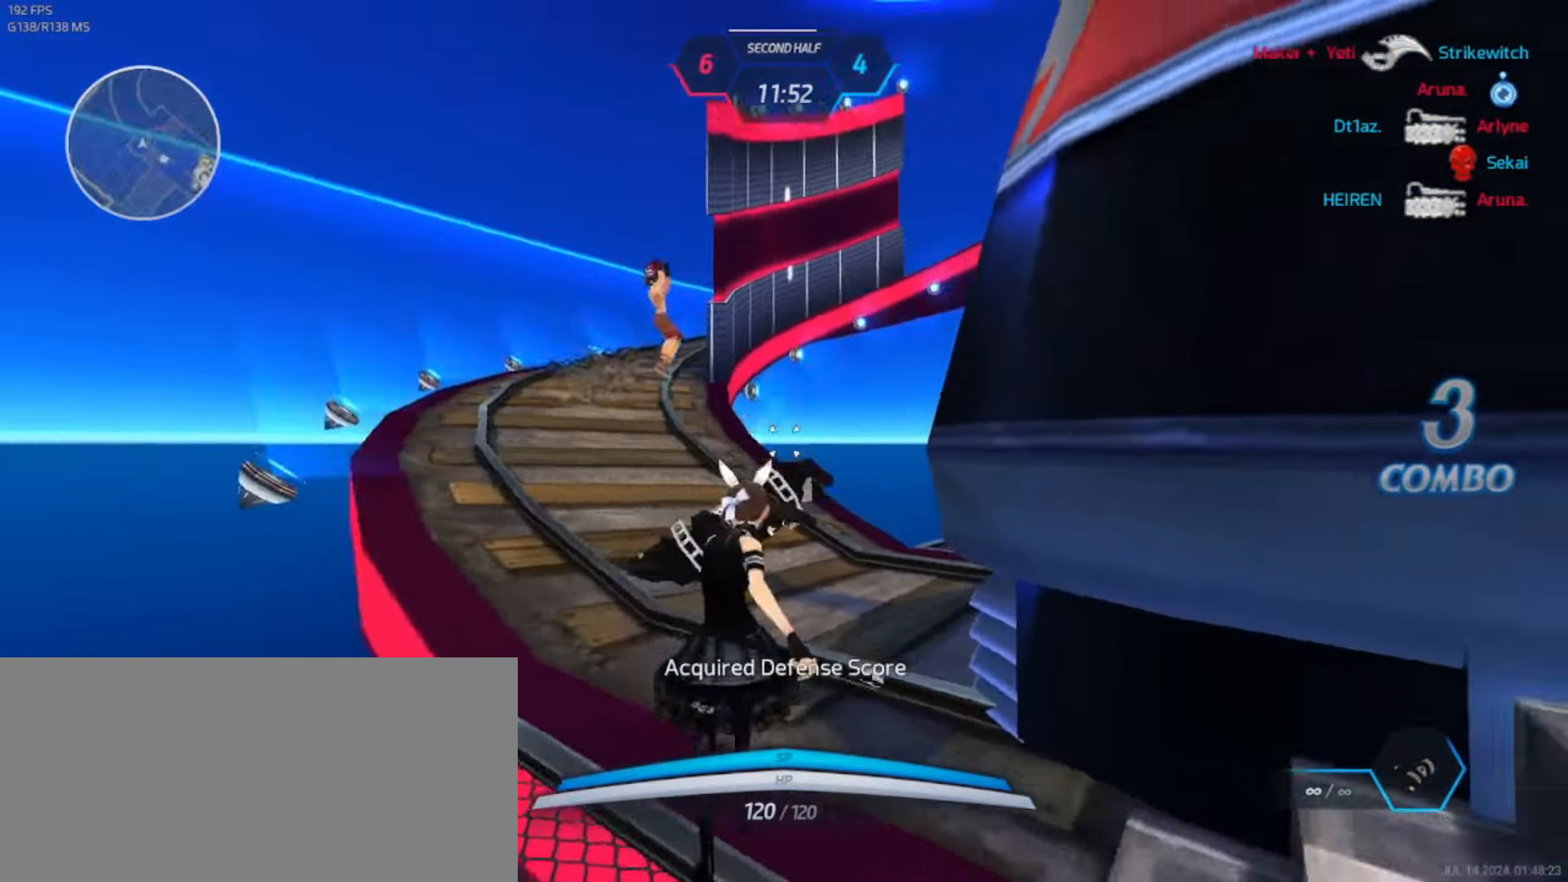
{"keys": ["w"], "events": [[50, "space", "down"], [117, "space", "up"], [183, "s", "down"], [250, "space", "down"], [267, "s", "up"], [333, "space", "up"], [350, "w", "down"], [400, "w", "up"], [433, "w", "down"], [467, "d", "up"]]}
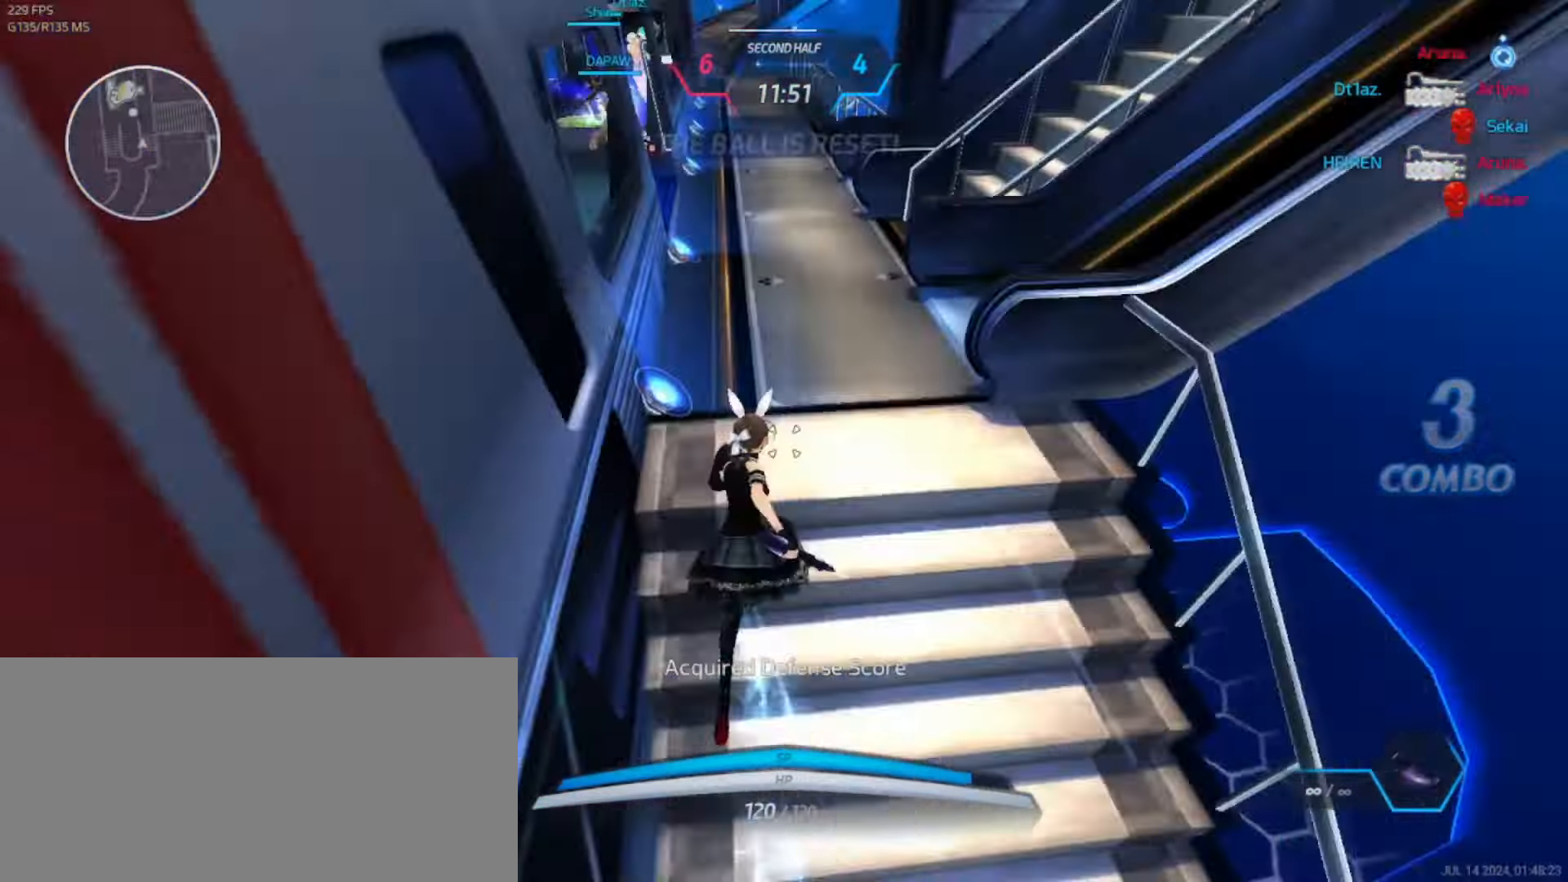
{"keys": ["w"], "events": []}
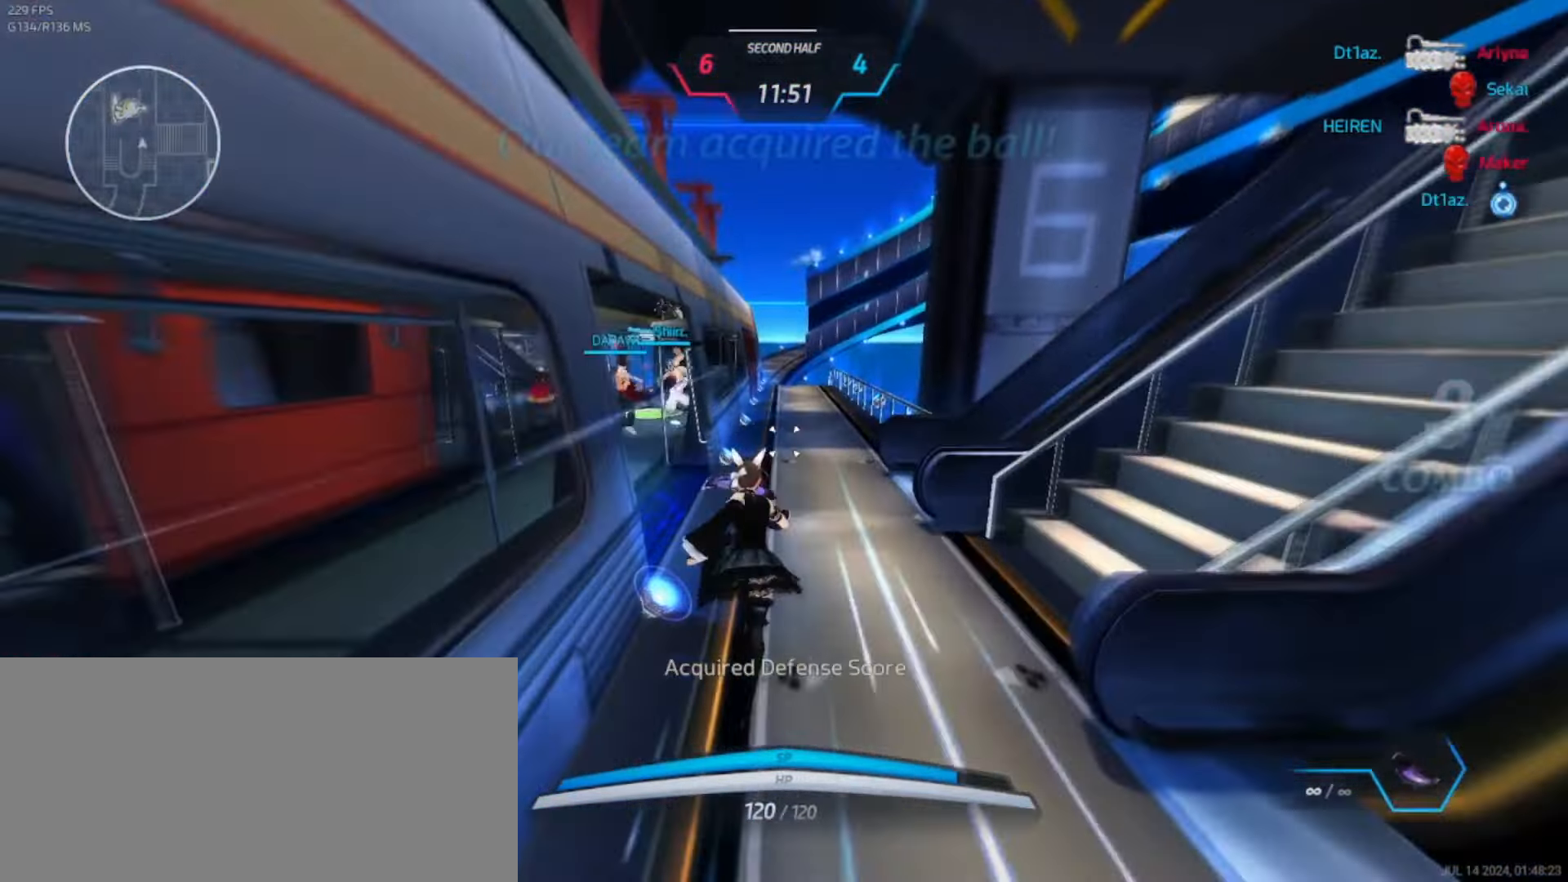
{"keys": ["w"], "events": []}
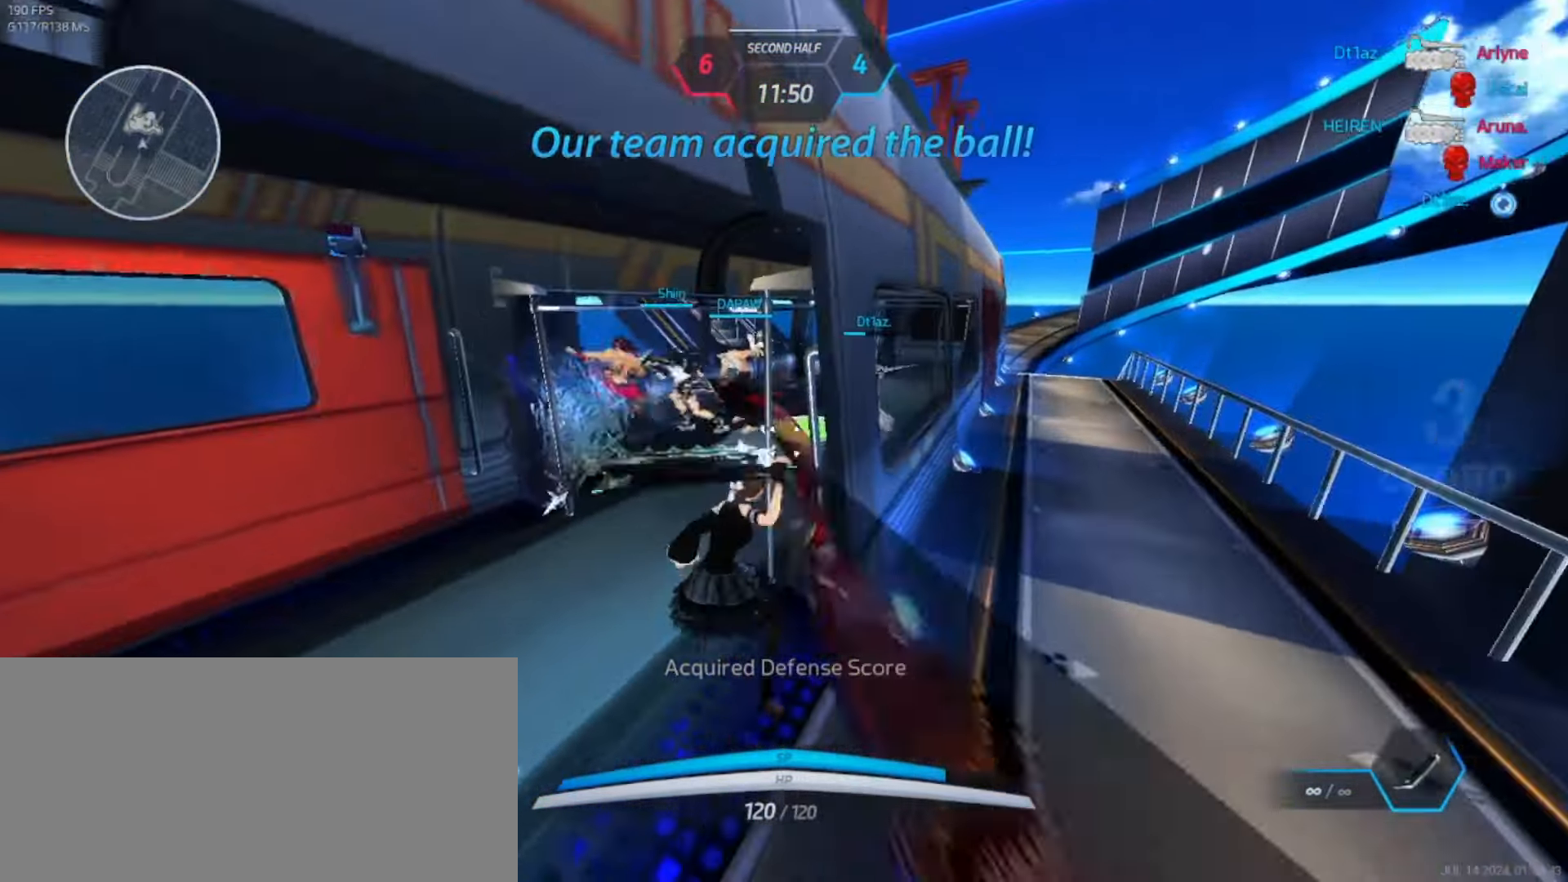
{"keys": ["d", "space"], "events": [[67, "a", "down"], [150, "a", "up"], [417, "d", "down"], [450, "w", "up"], [500, "space", "down"]]}
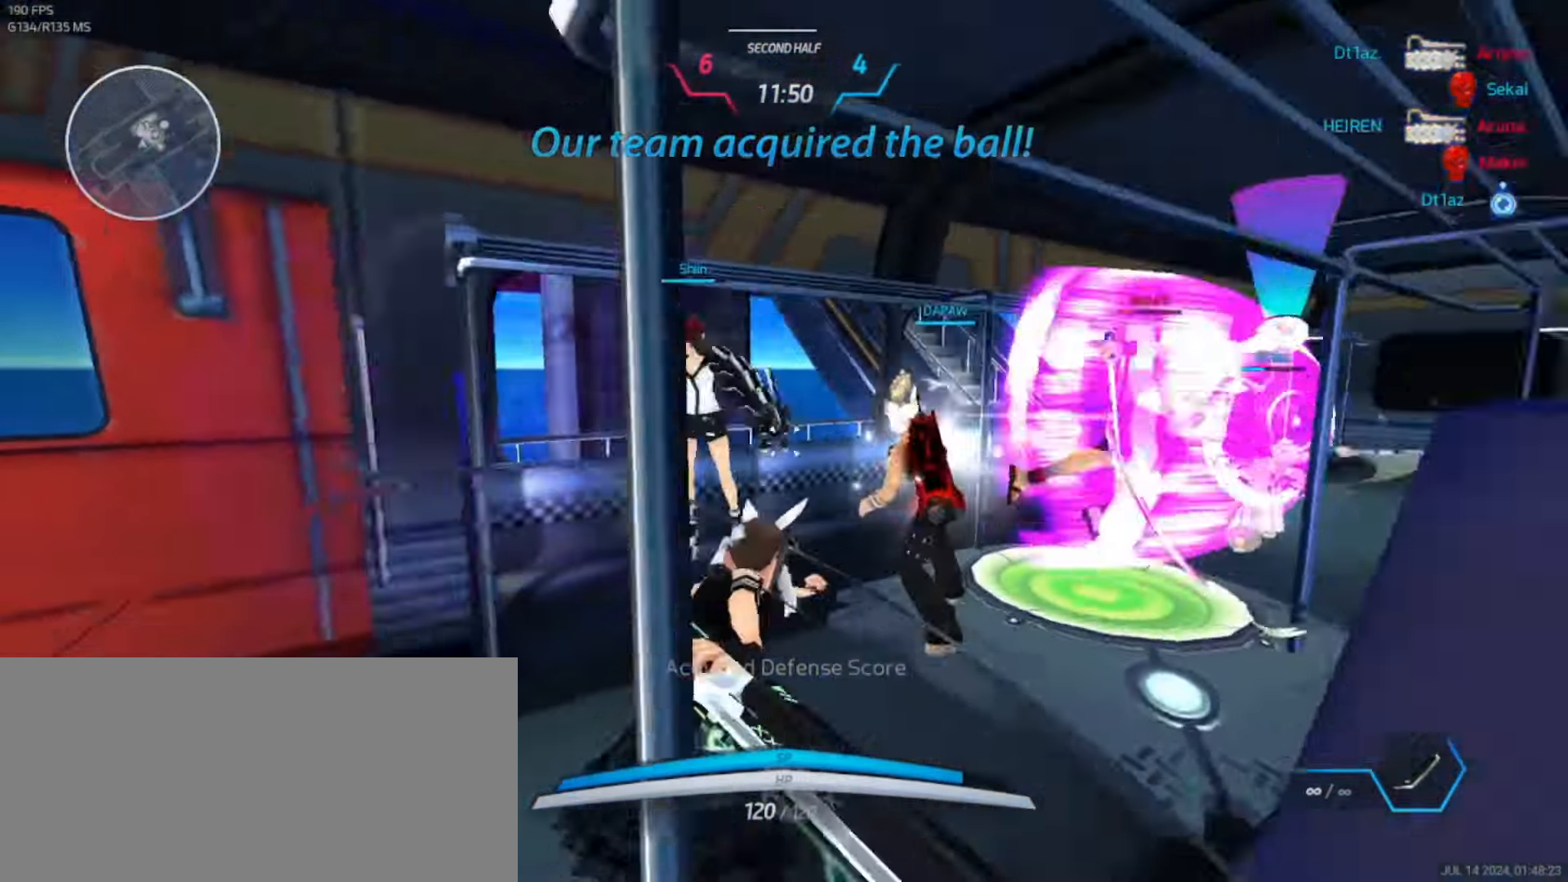
{"keys": ["d"], "events": [[183, "space", "up"]]}
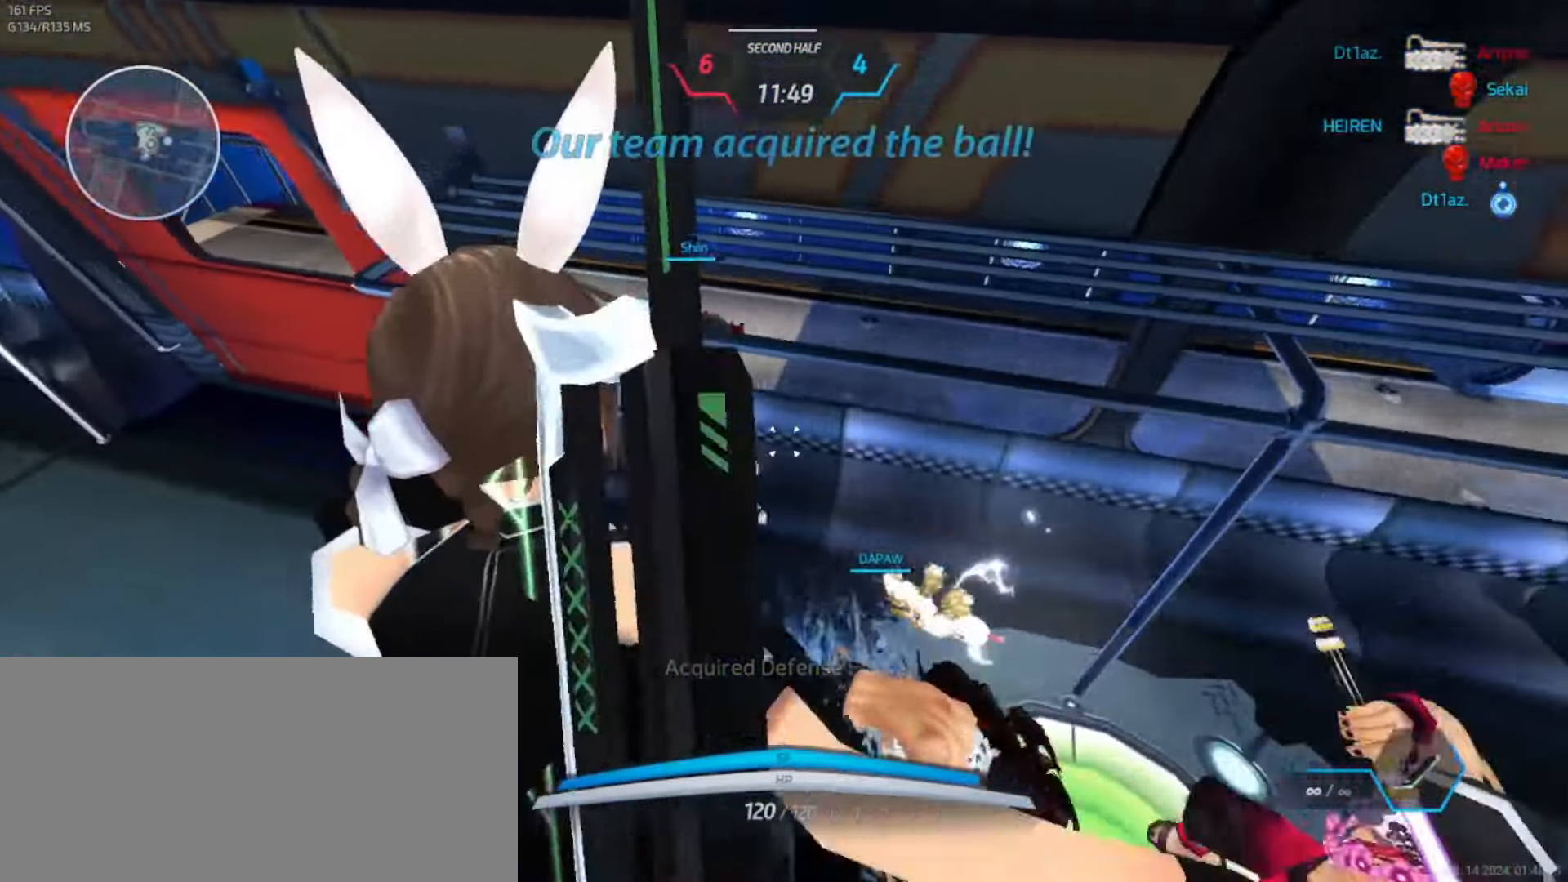
{"keys": ["w"], "events": [[100, "space", "down"], [167, "space", "up"], [367, "w", "down"], [433, "d", "up"]]}
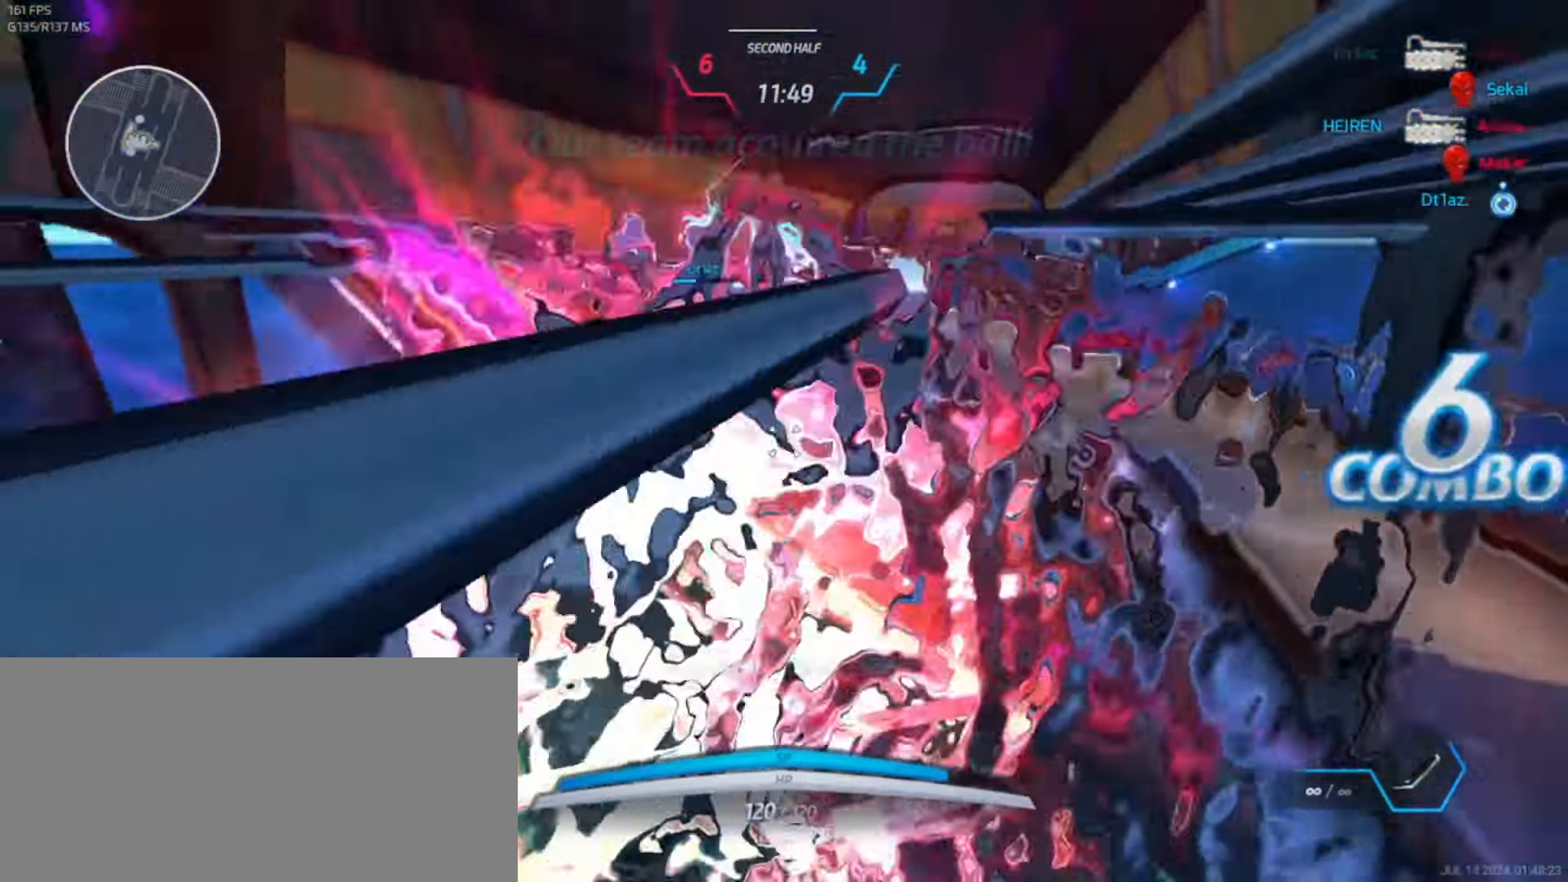
{"keys": ["w"], "events": []}
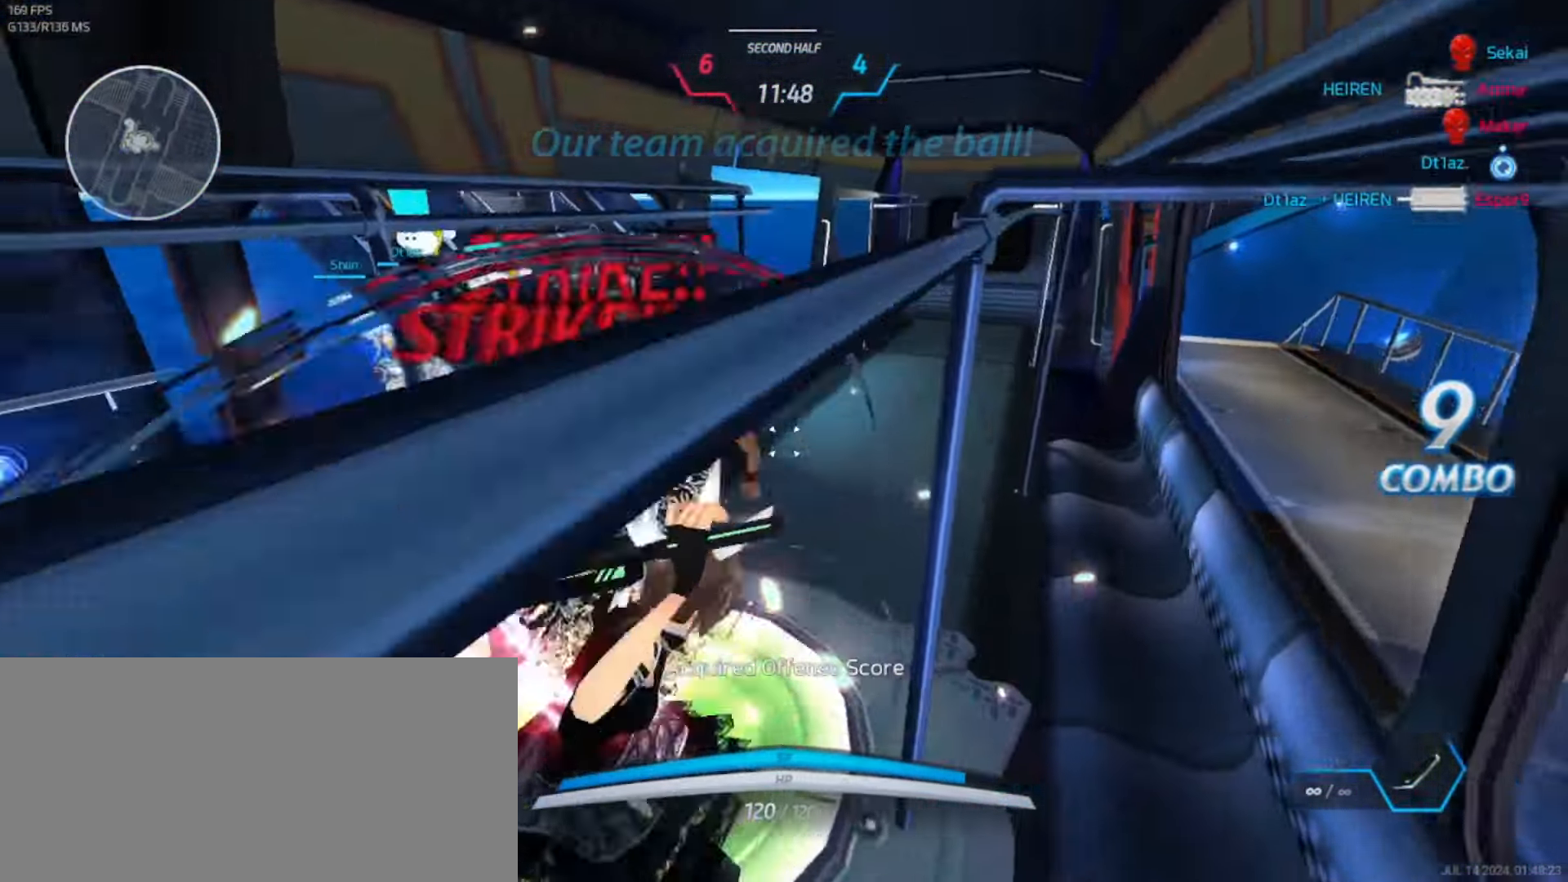
{"keys": ["d"], "events": [[367, "d", "down"], [400, "w", "up"]]}
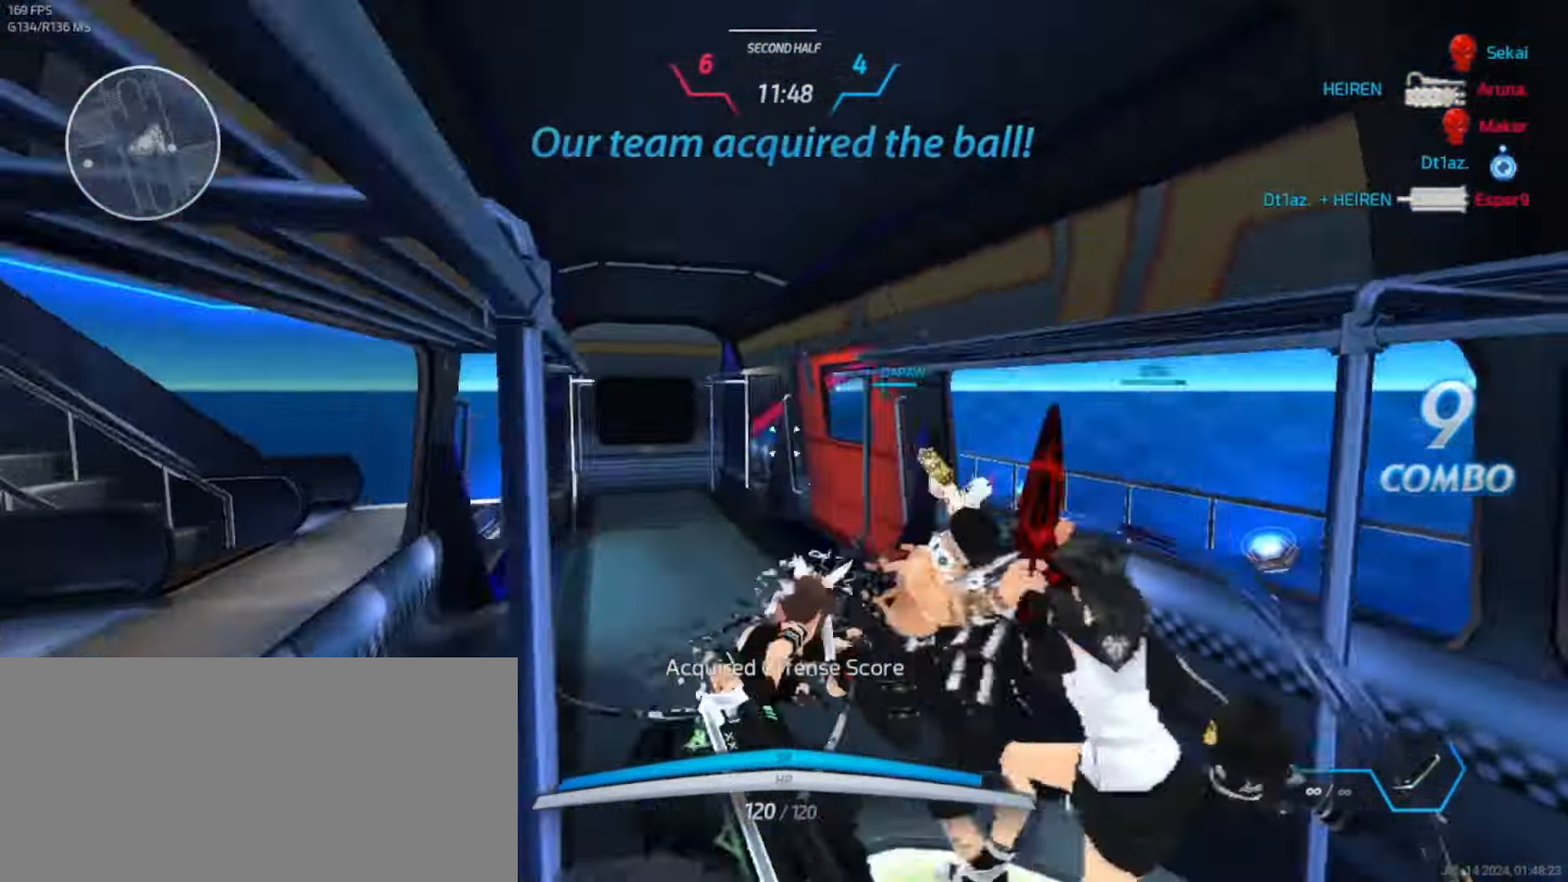
{"keys": ["w"], "events": [[17, "s", "down"], [300, "s", "up"], [367, "d", "up"], [500, "w", "down"]]}
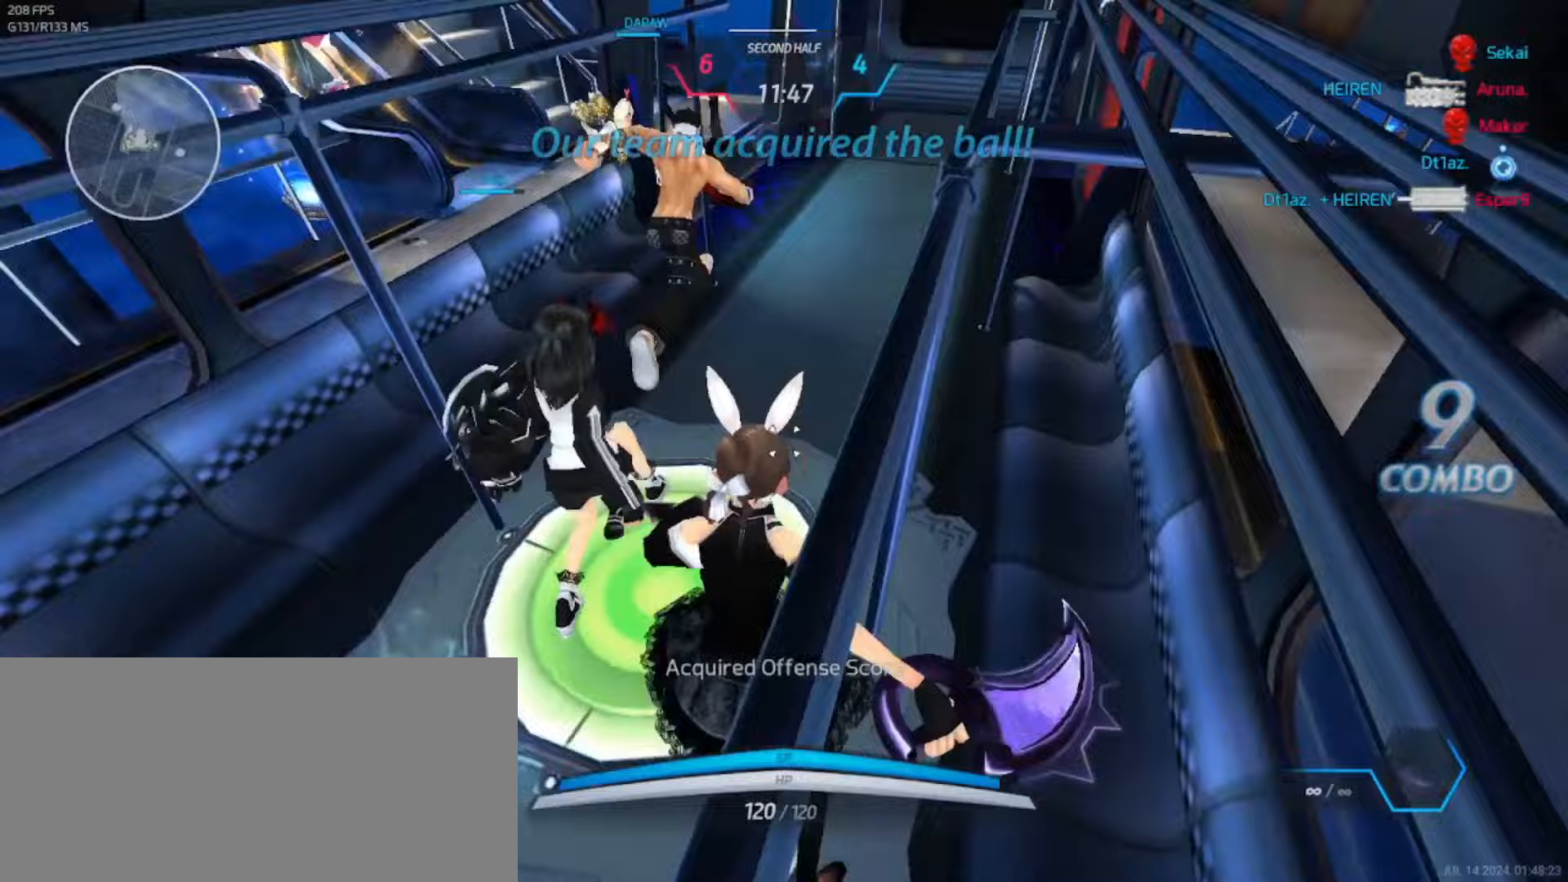
{"keys": ["w"], "events": [[33, "w", "up"], [83, "w", "down"]]}
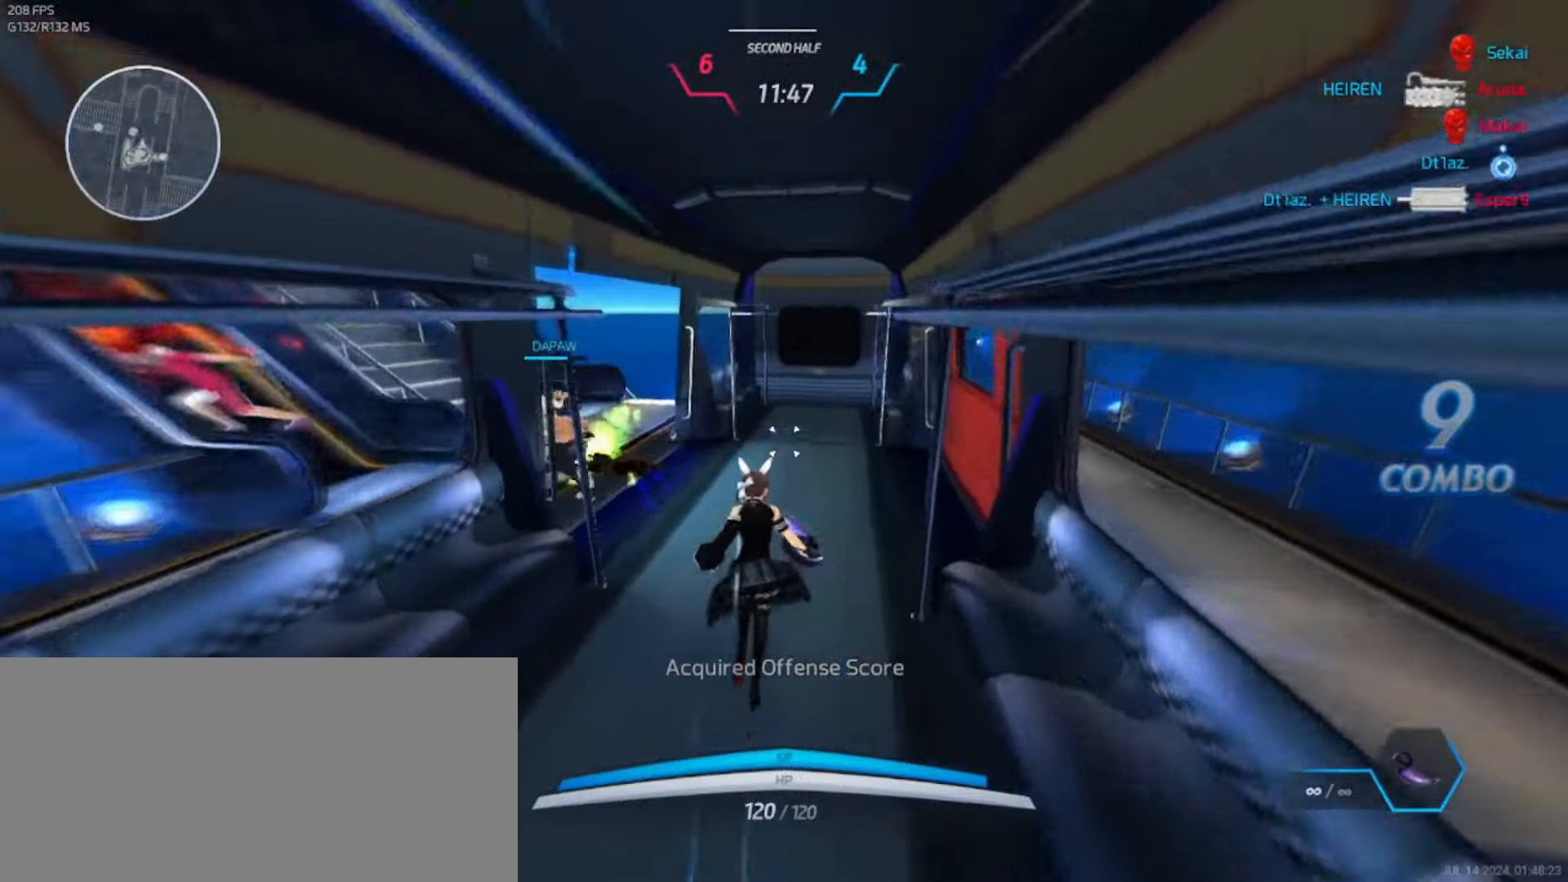
{"keys": ["w"], "events": []}